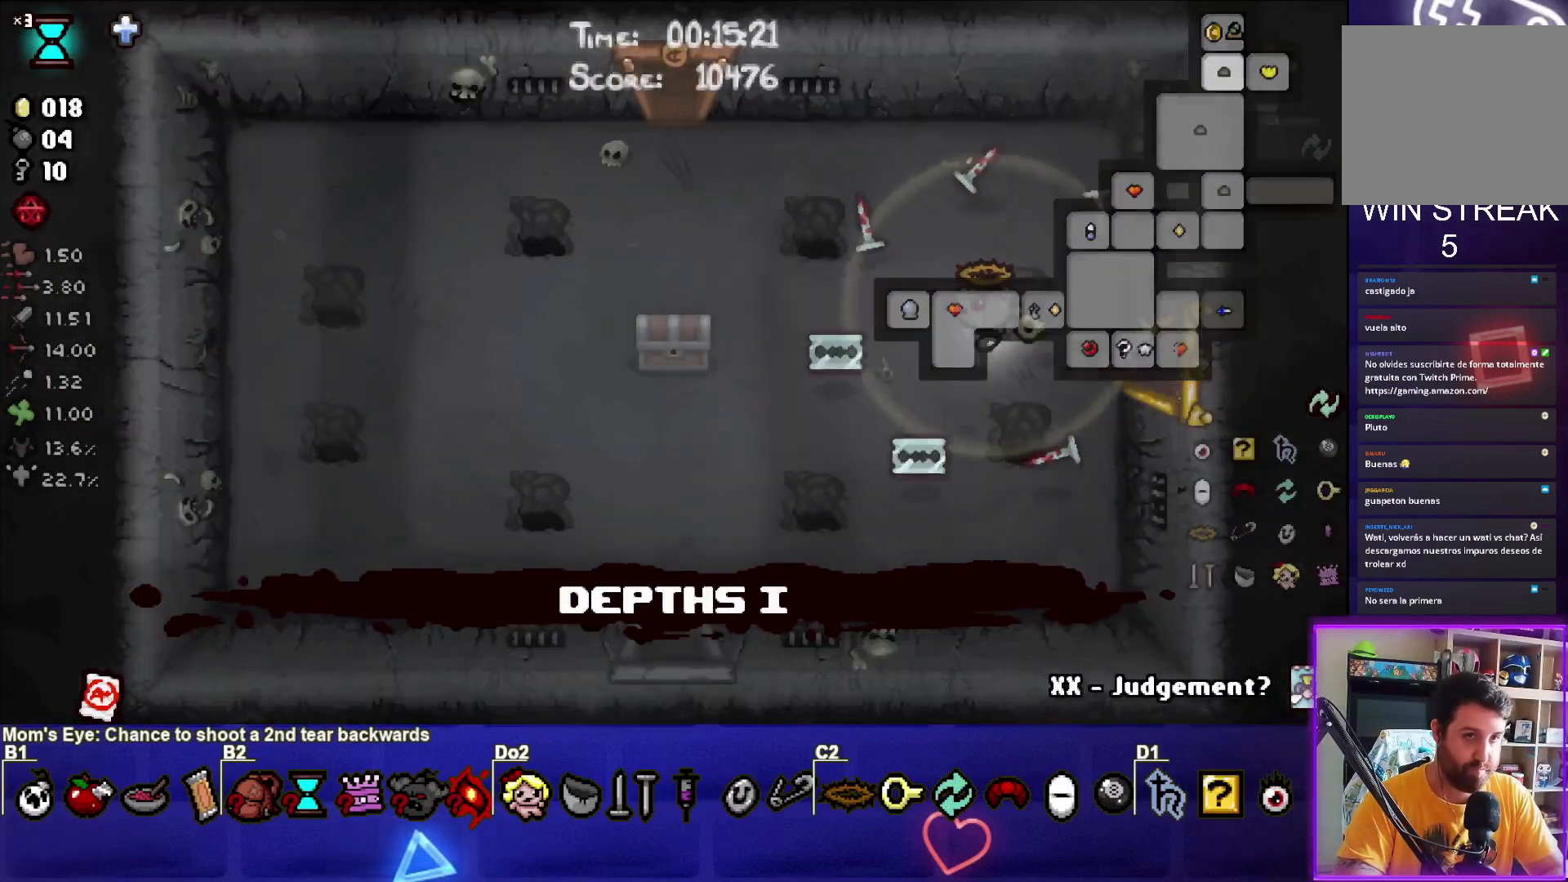
Gameplay with a controller (PlayStation layout); each line is a JSON object with the inputs held at the frame after it. "events" lists button and stick changes between this image and that frame as [ms after this image, input, new state], when the widget could be followed in between. Not read: right_stick.
{"buttons": [], "left_stick": "up-left", "events": [[100, "left_stick", "up-left"]]}
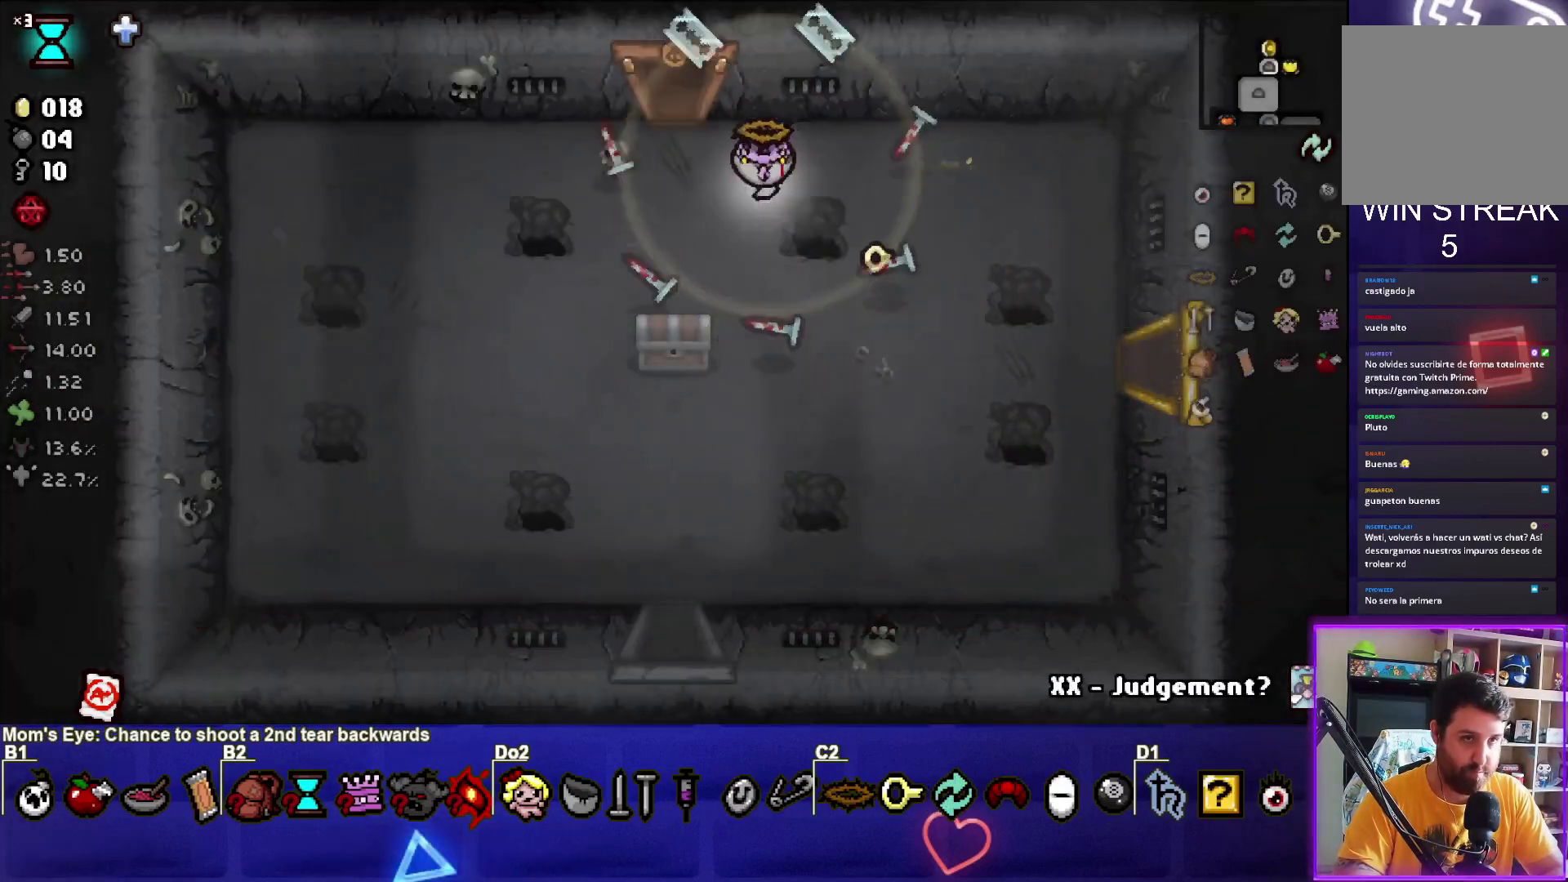
{"buttons": [], "left_stick": "center", "events": [[467, "left_stick", "center"]]}
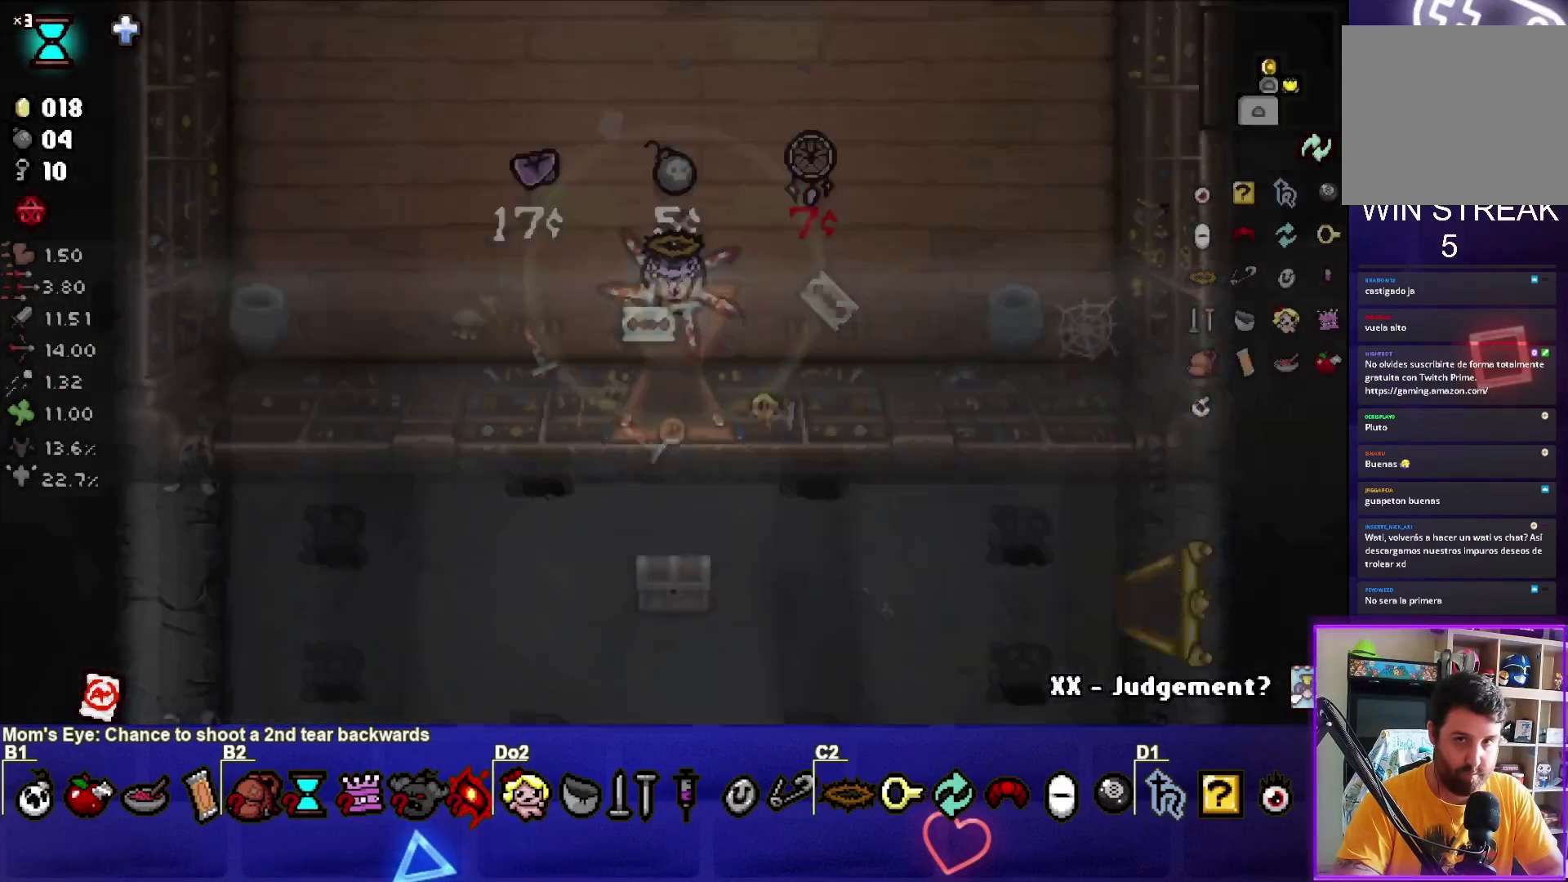
{"buttons": [], "left_stick": "up-left", "events": [[167, "left_stick", "left"], [467, "left_stick", "up-left"]]}
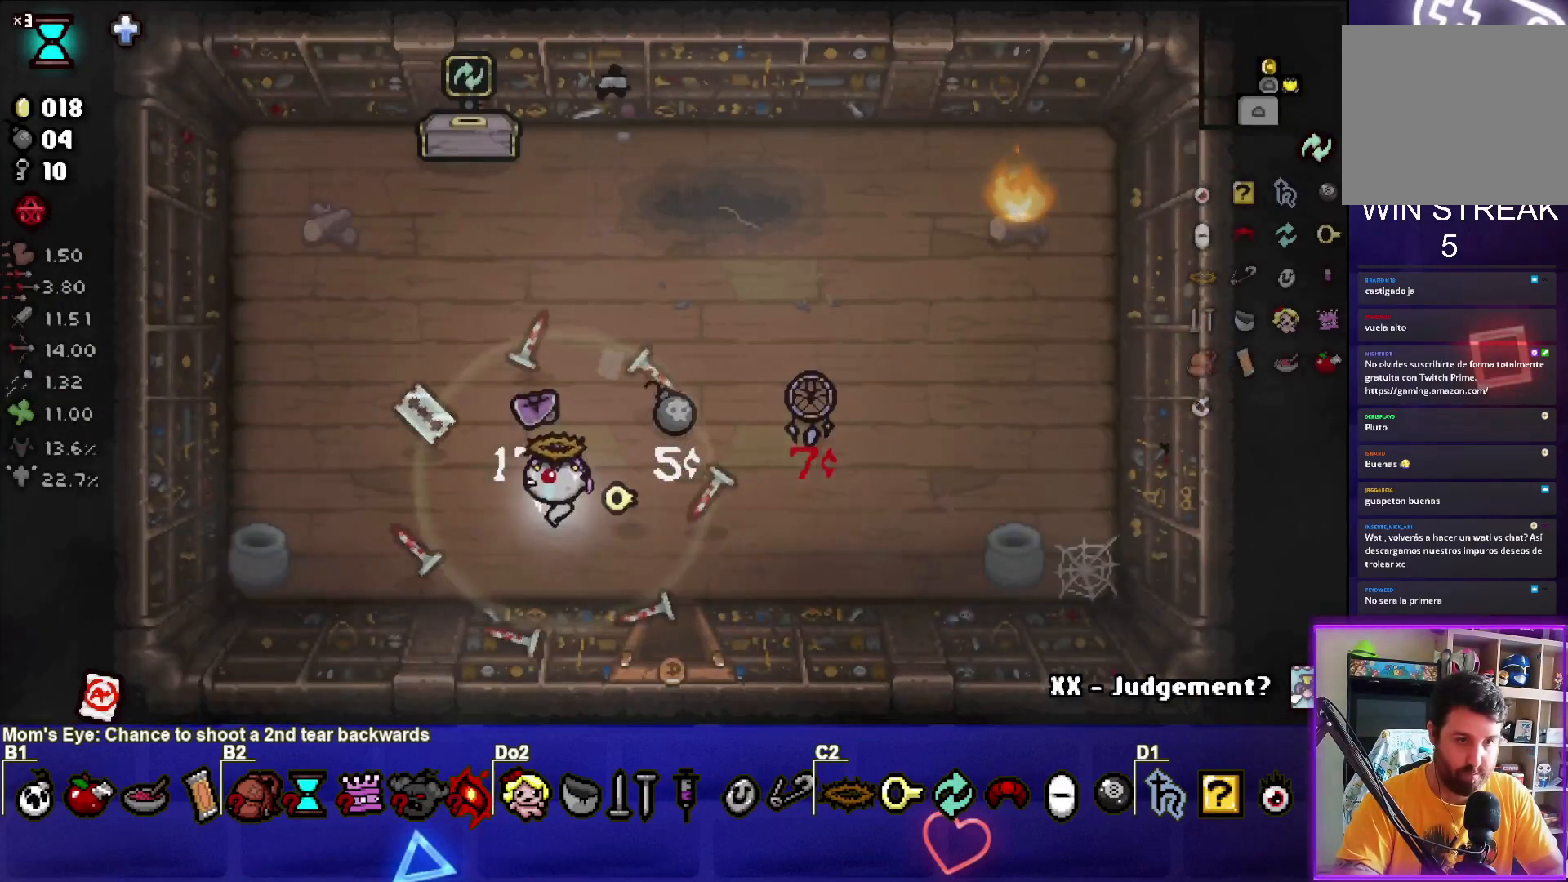
{"buttons": [], "left_stick": "up", "events": [[333, "left_stick", "up"]]}
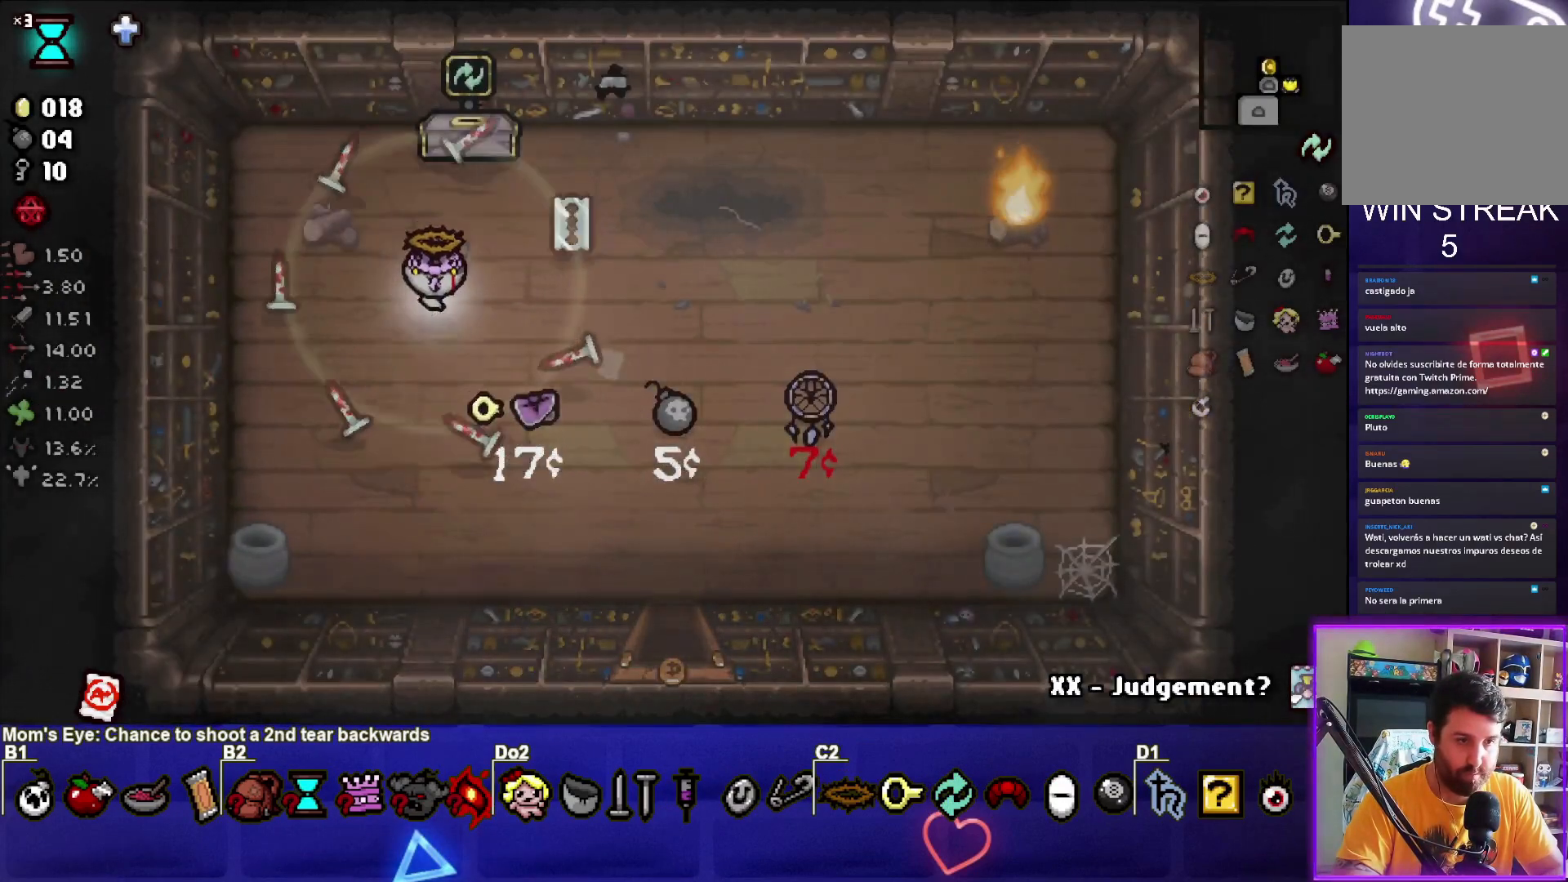
{"buttons": [], "left_stick": "center", "events": [[34, "left_stick", "center"]]}
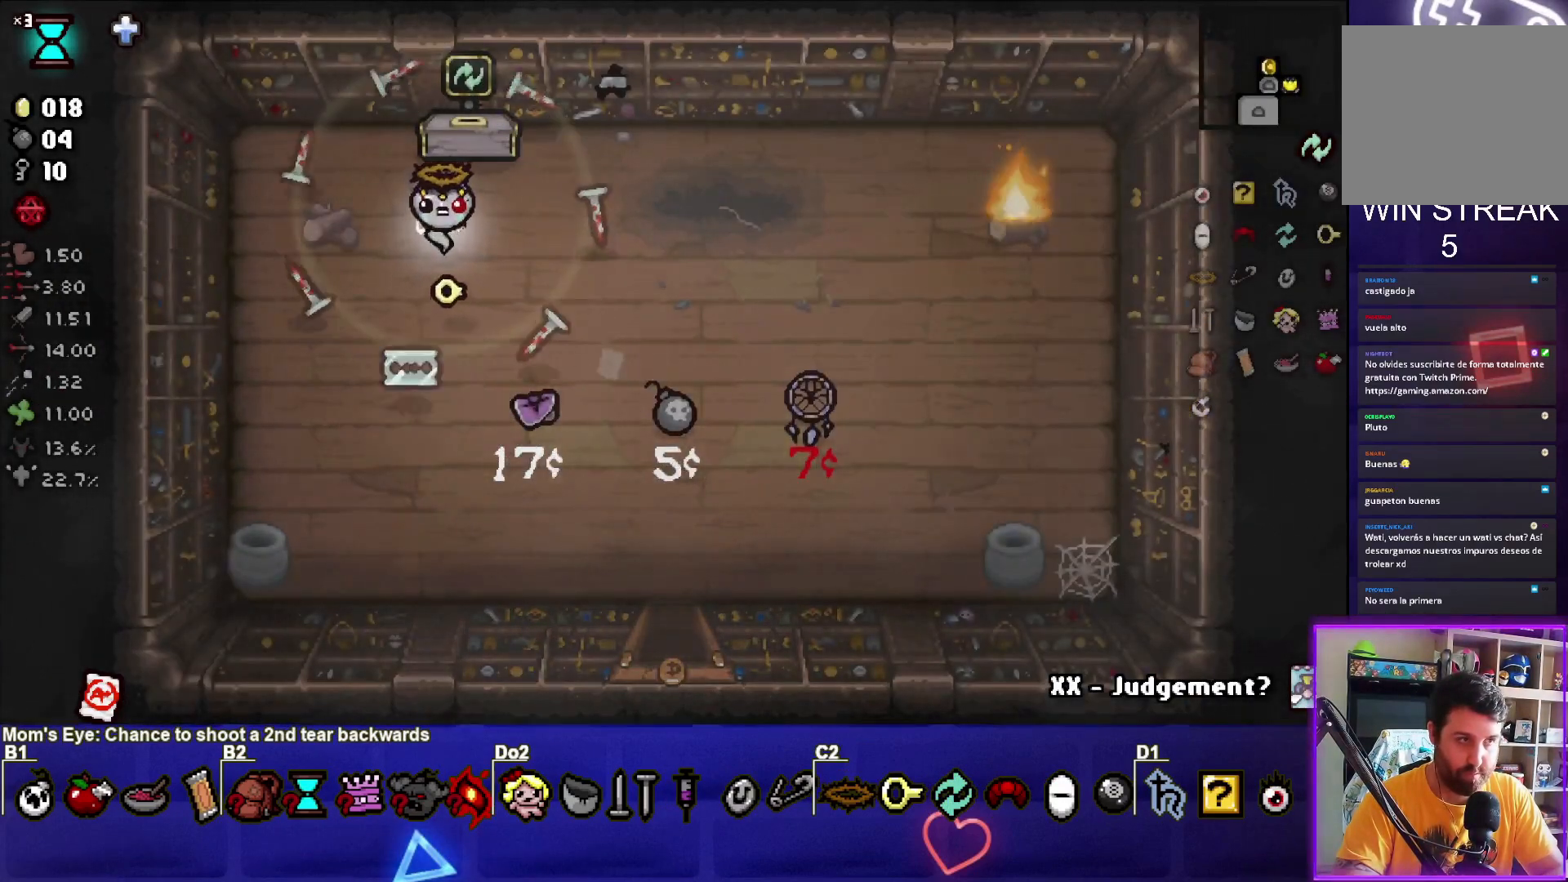
{"buttons": [], "left_stick": "down-right", "events": [[500, "left_stick", "down-right"]]}
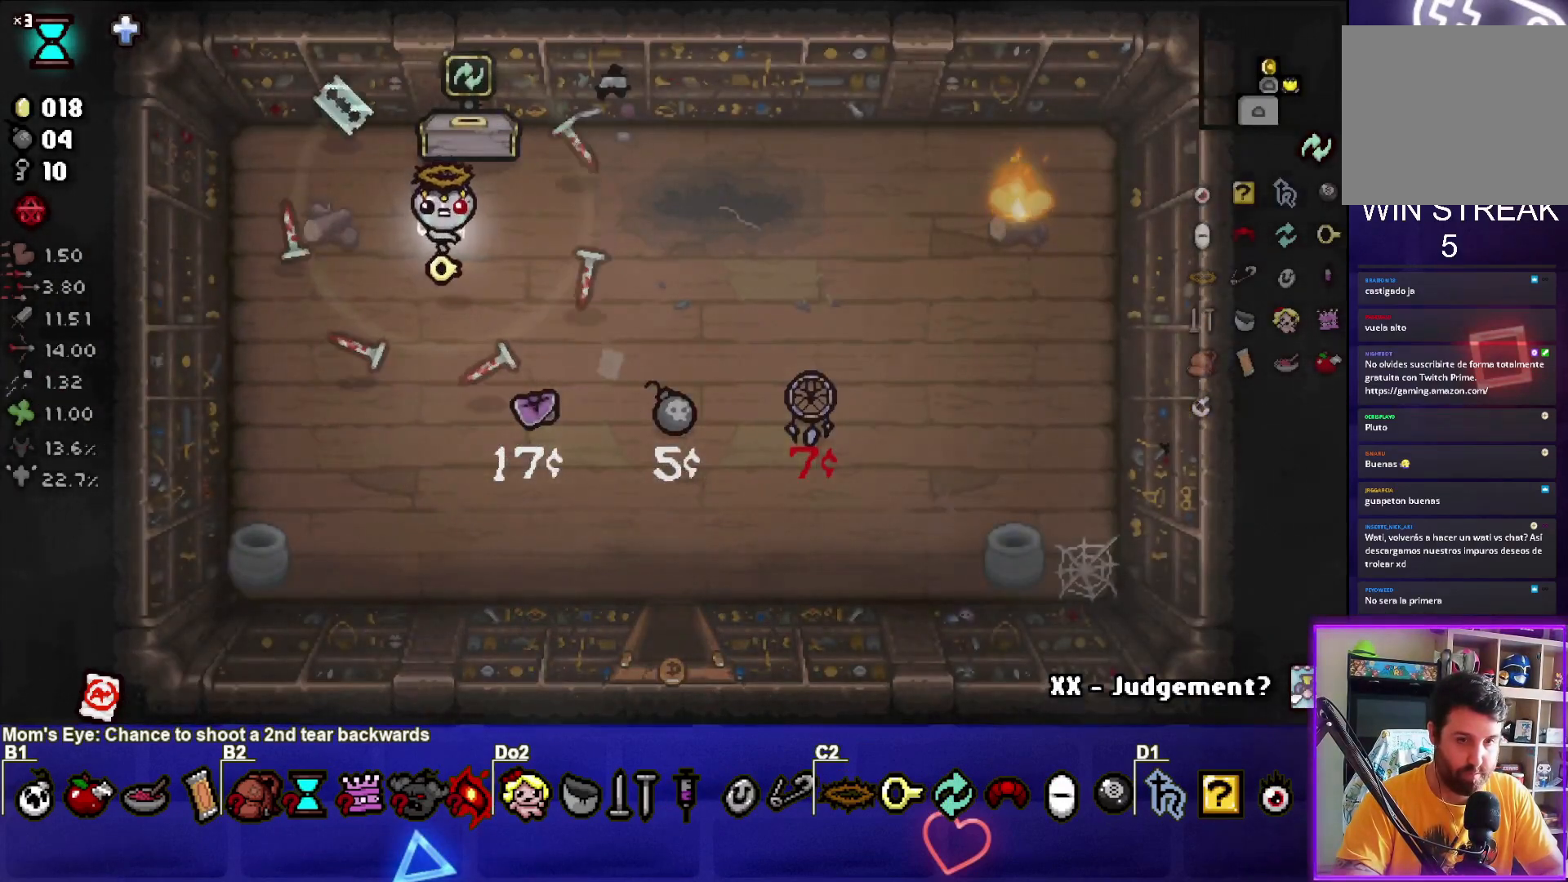
{"buttons": [], "left_stick": "down-right", "events": []}
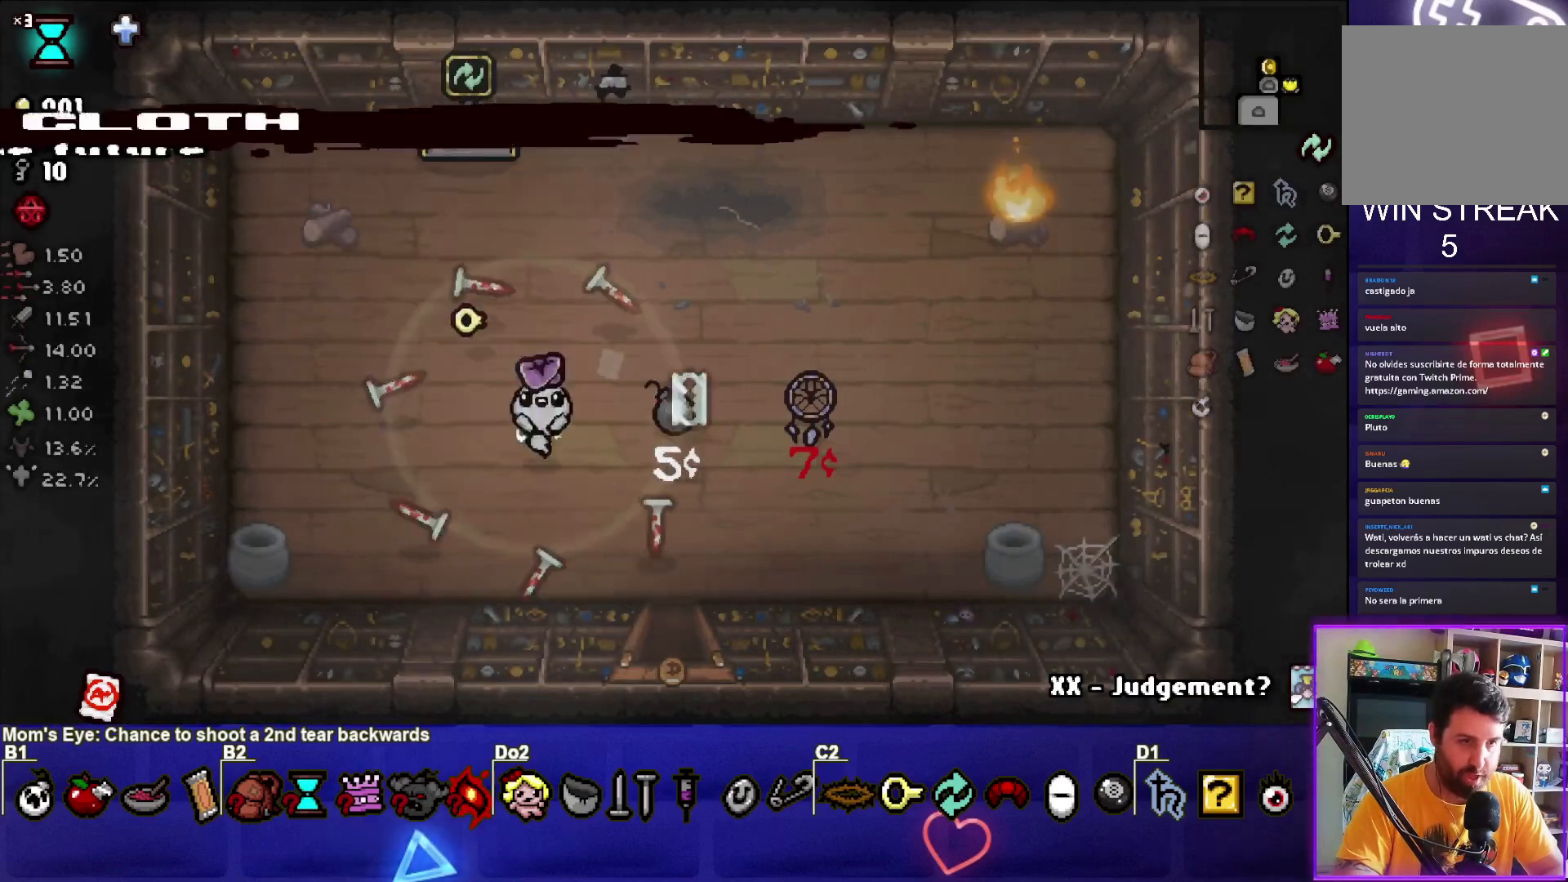
{"buttons": [], "left_stick": "center", "events": [[34, "left_stick", "center"], [100, "left_stick", "up-left"], [267, "left_stick", "center"]]}
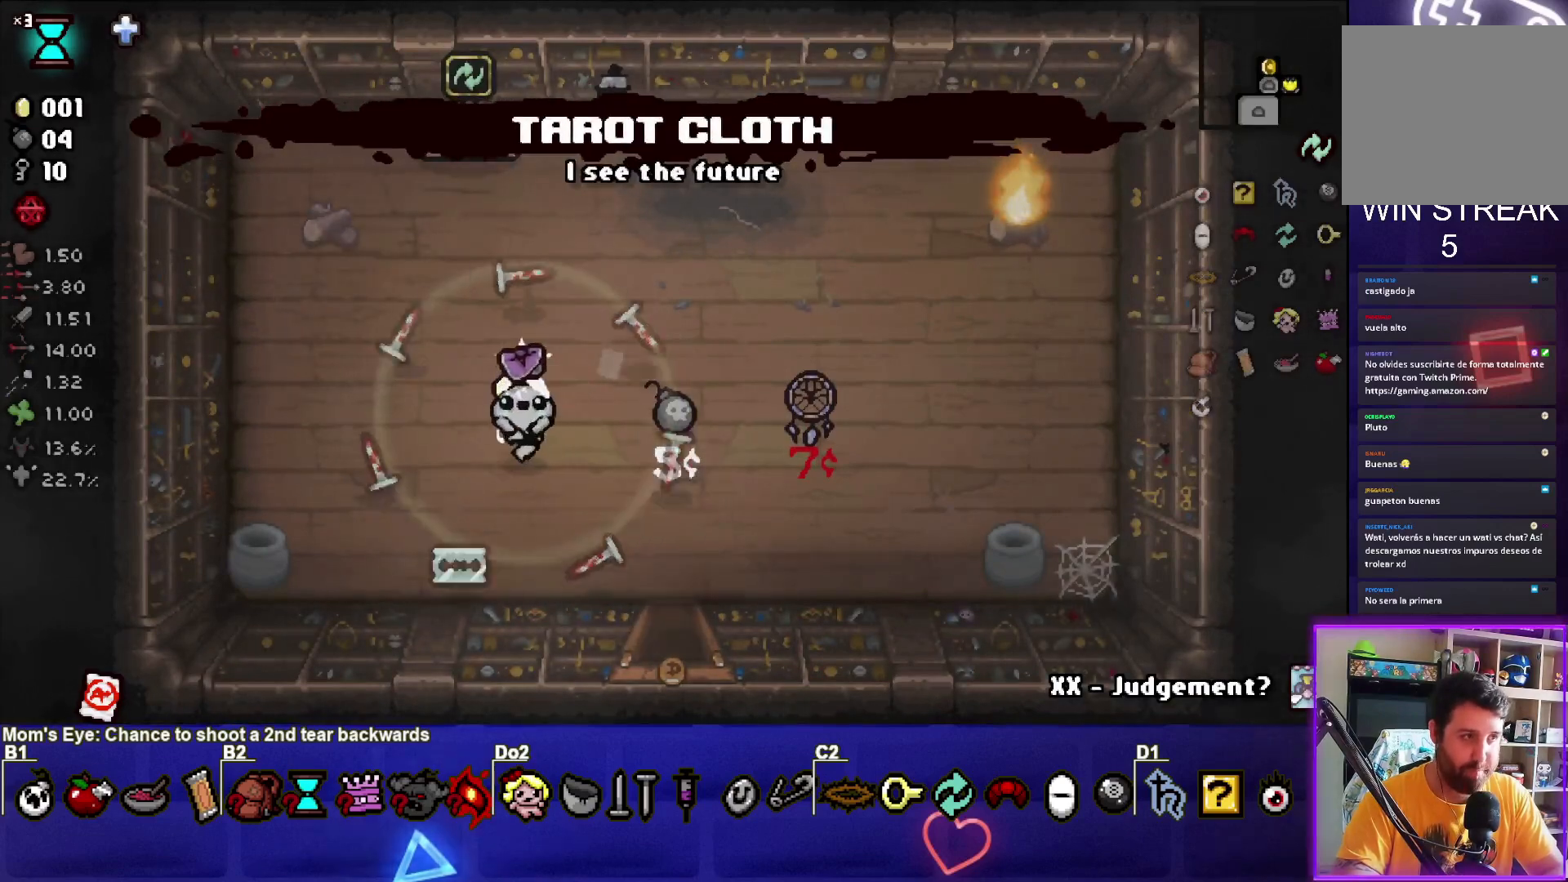
{"buttons": [], "left_stick": "left", "events": [[67, "left_stick", "left"]]}
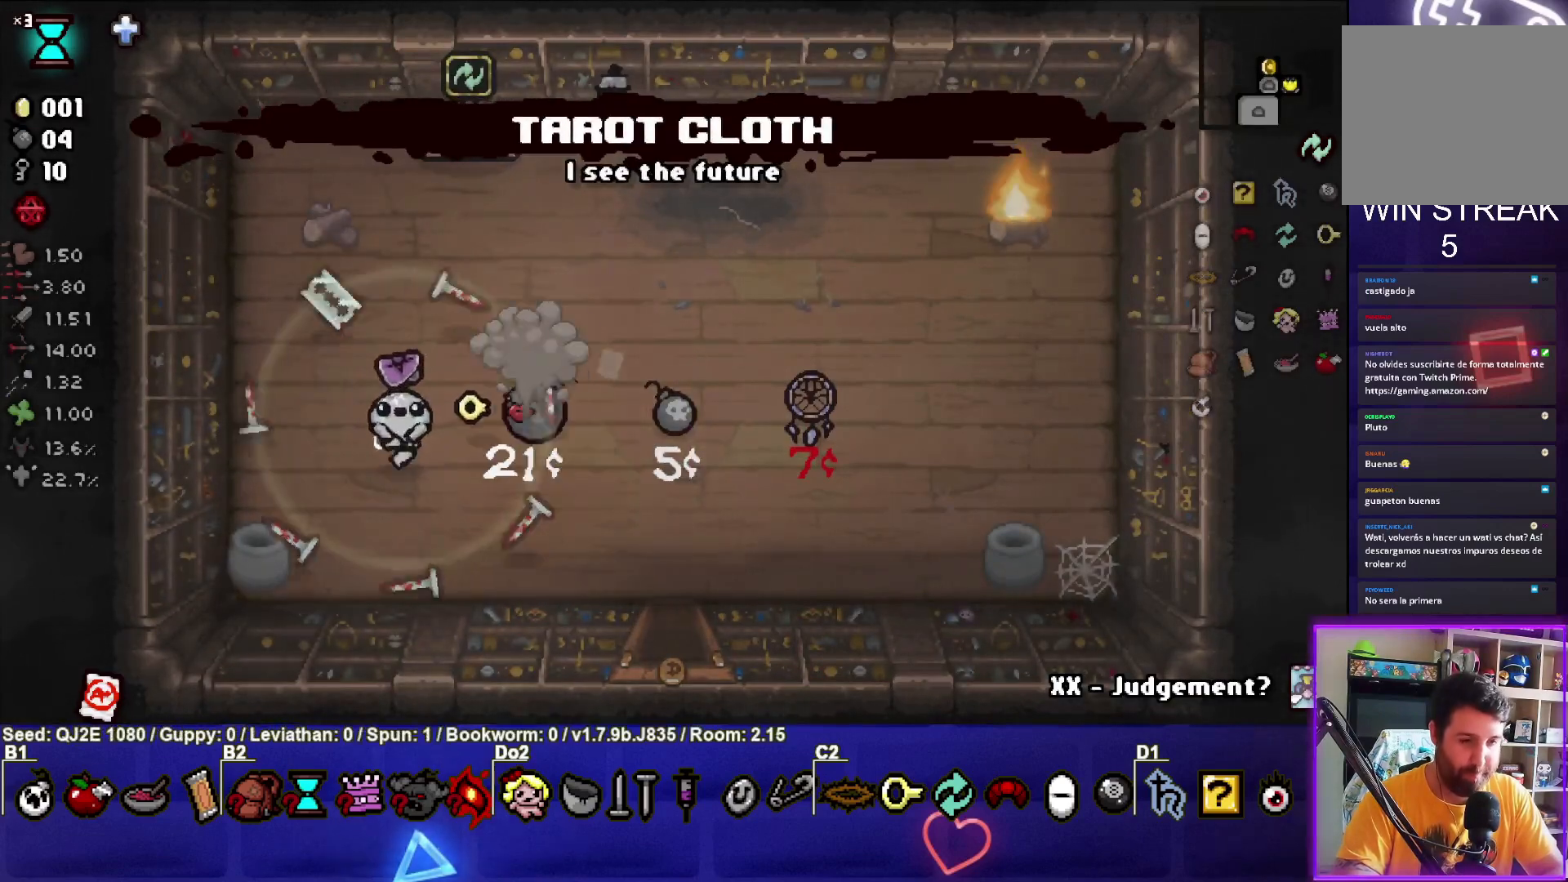
{"buttons": [], "left_stick": "down-right", "events": [[234, "left_stick", "center"], [501, "left_stick", "down-right"]]}
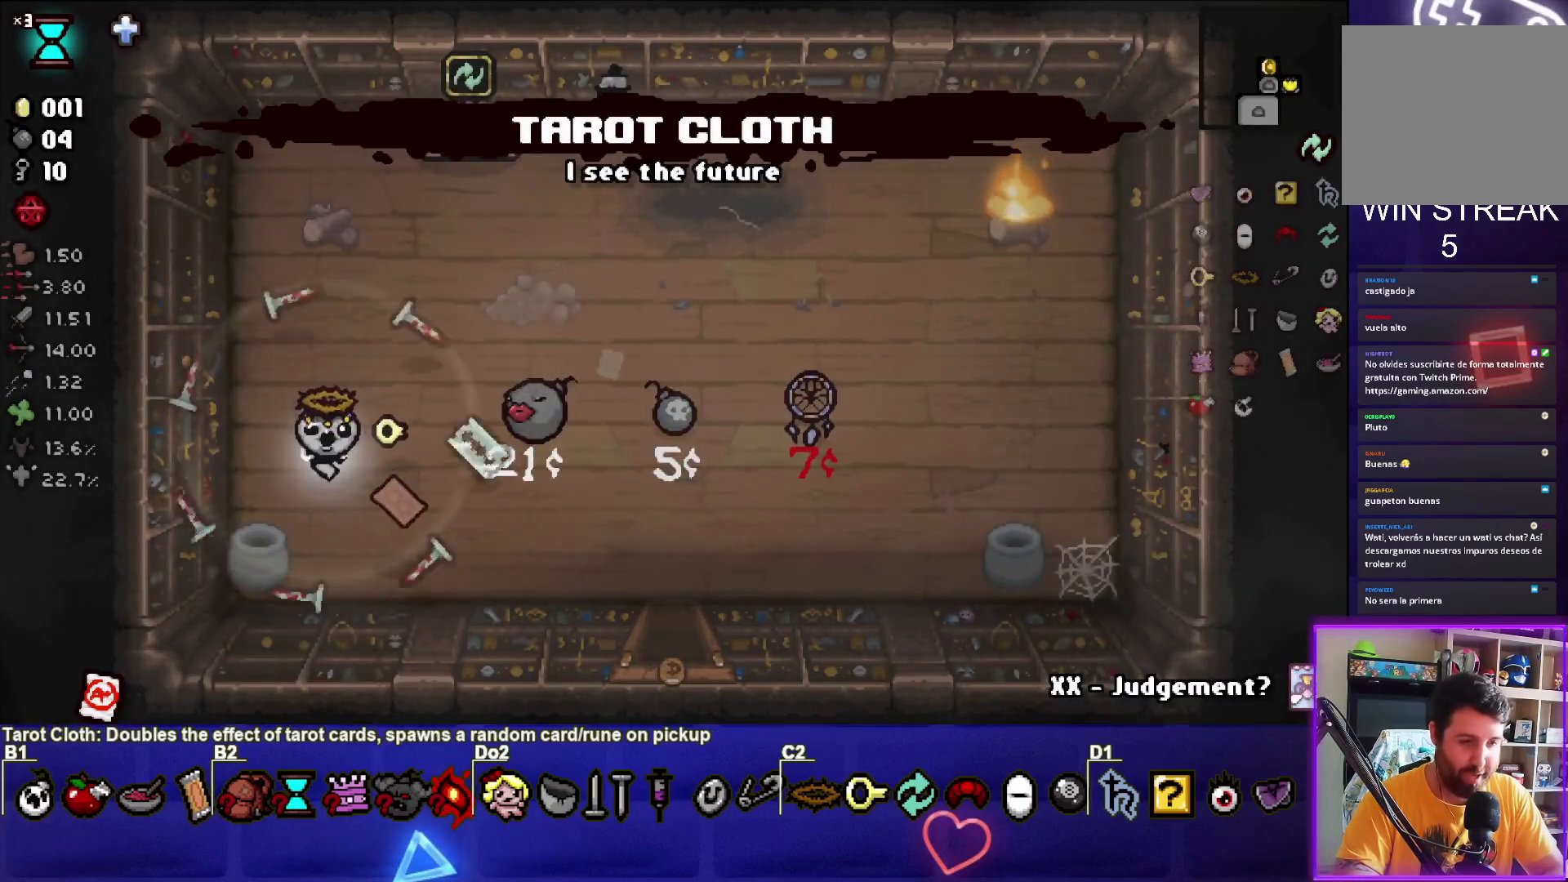
{"buttons": [], "left_stick": "down-right", "events": [[233, "left_stick", "center"], [400, "left_stick", "down-right"]]}
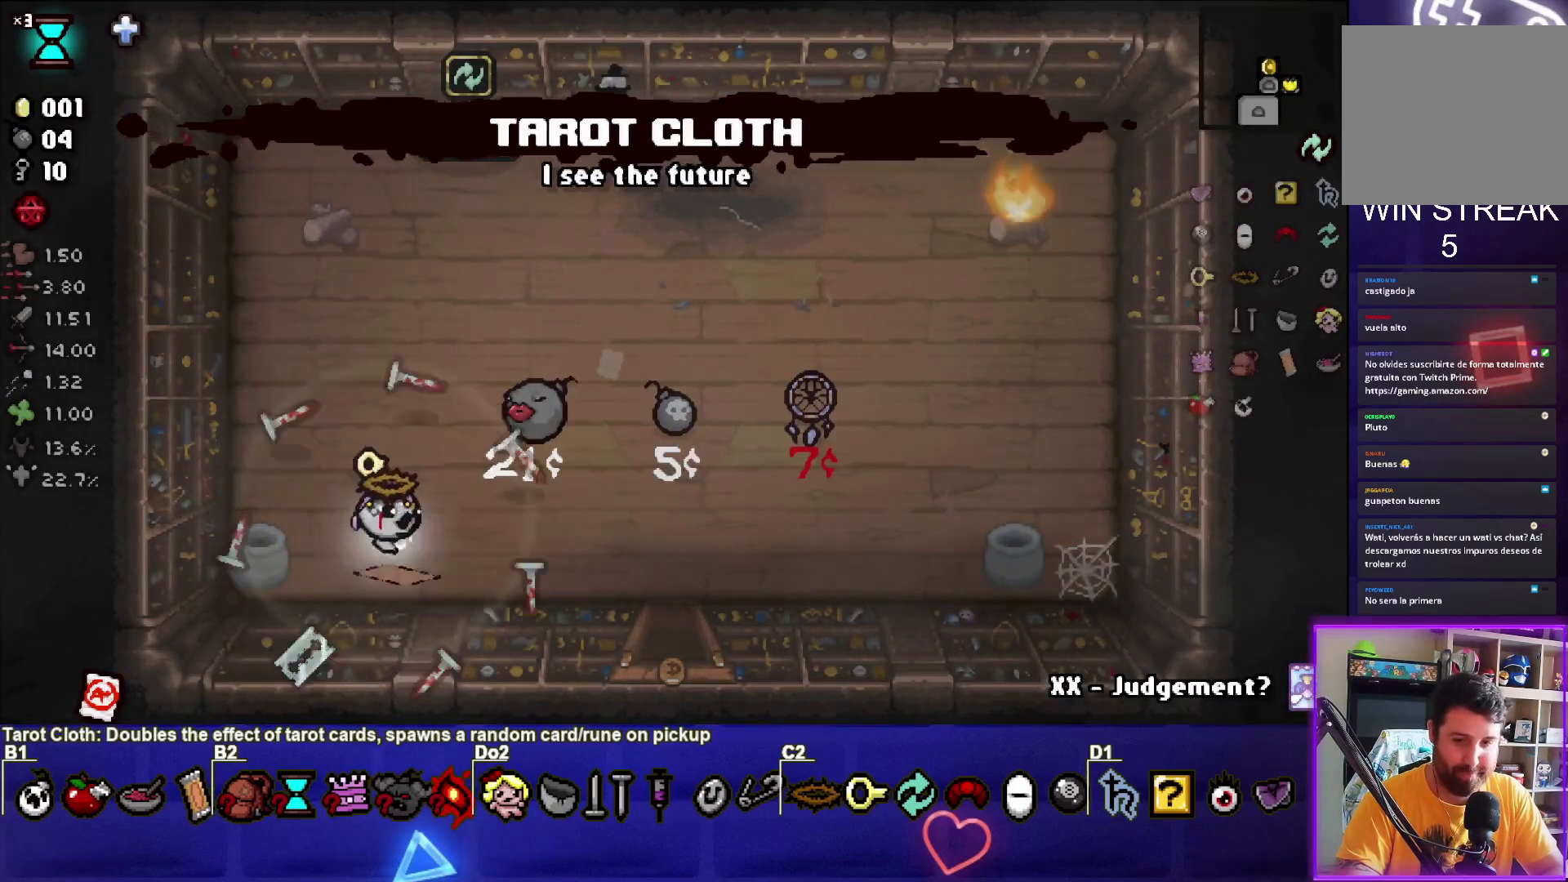
{"buttons": [], "left_stick": "center", "events": [[67, "left_stick", "right"], [234, "left_stick", "center"], [367, "left_stick", "left"], [501, "left_stick", "center"]]}
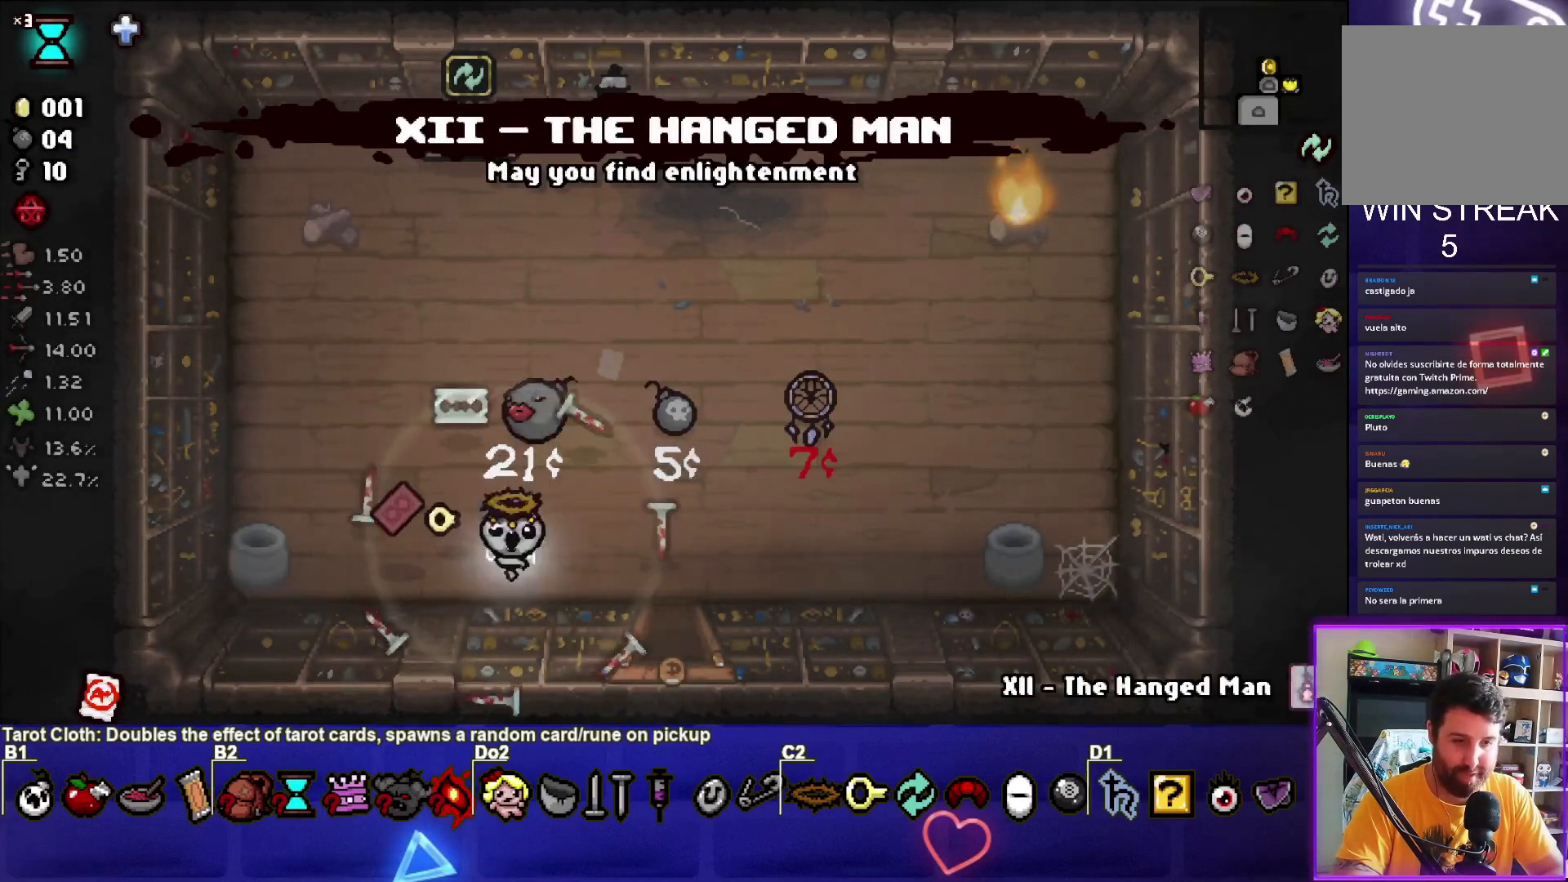
{"buttons": [], "left_stick": "center", "events": [[233, "R1", "down"], [334, "R1", "up"]]}
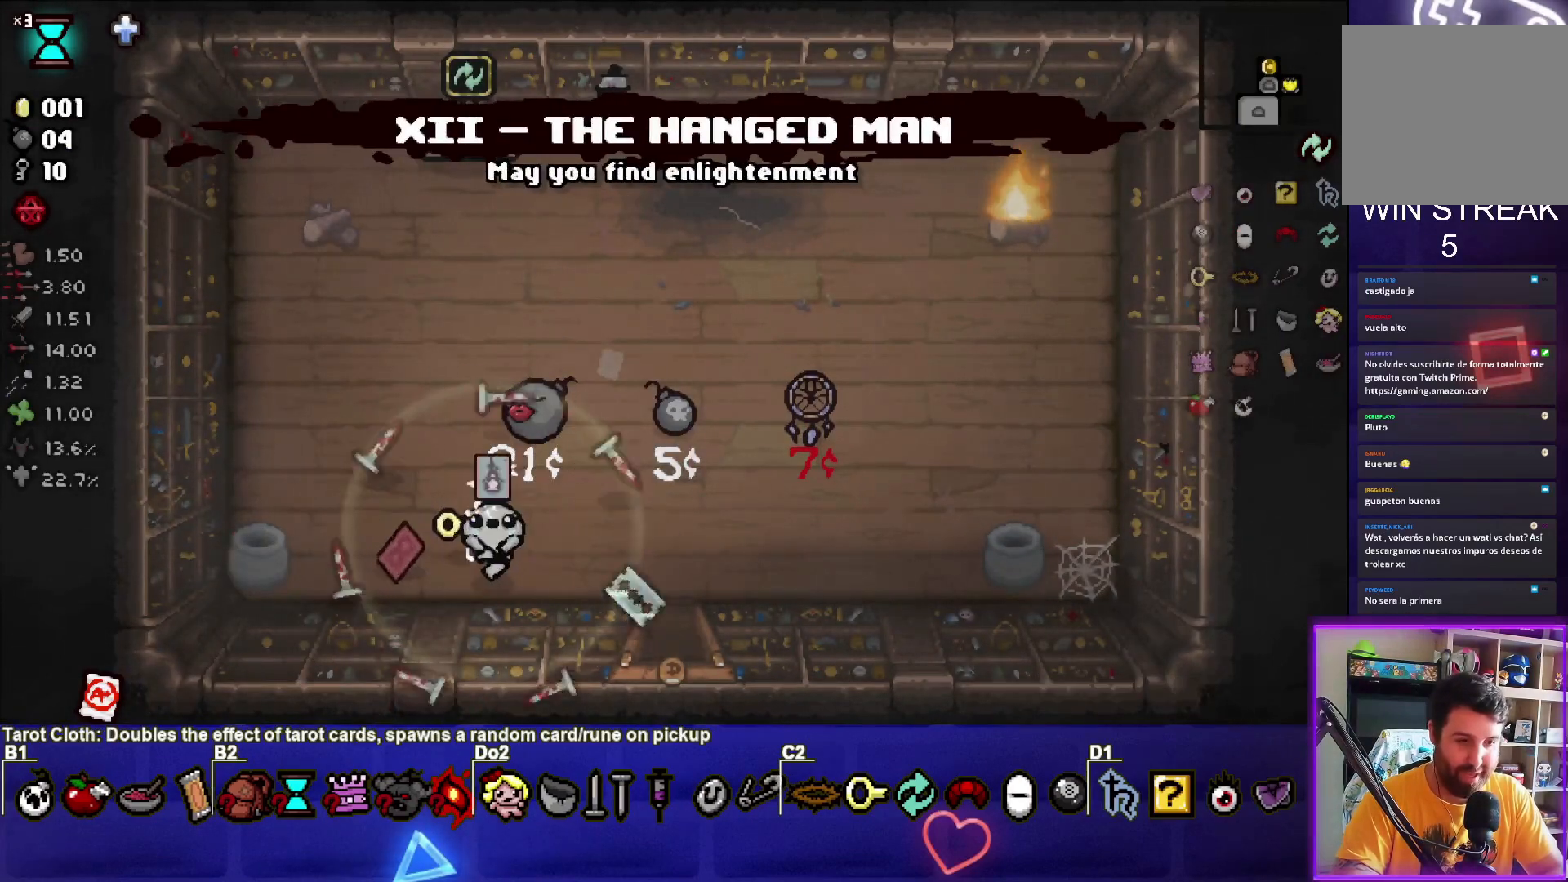
{"buttons": [], "left_stick": "right", "events": [[234, "left_stick", "left"], [501, "left_stick", "right"]]}
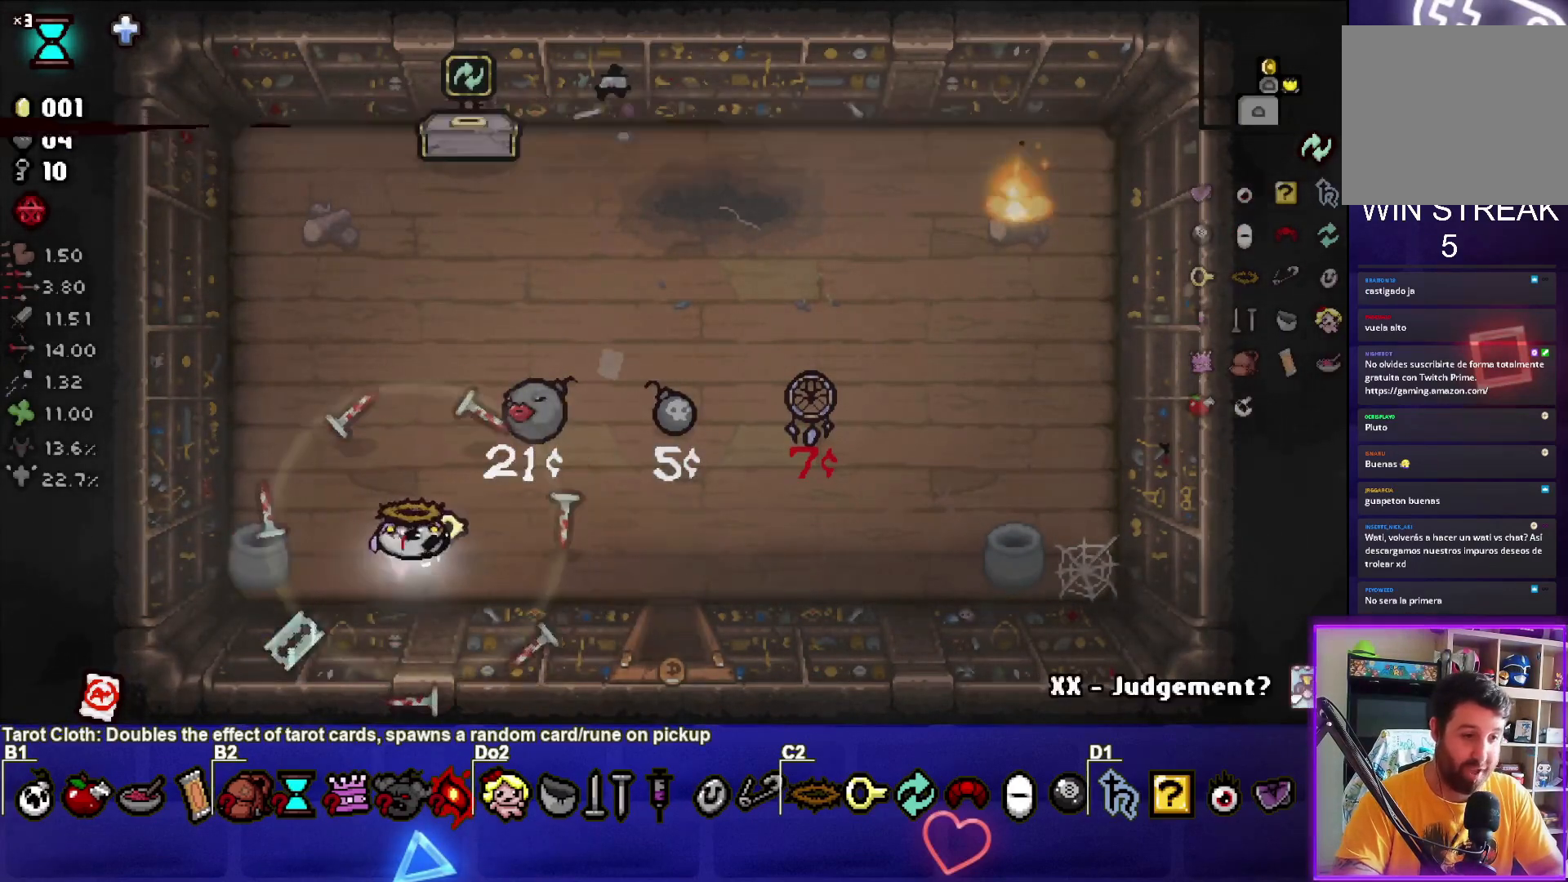
{"buttons": [], "left_stick": "down-right", "events": [[500, "left_stick", "down-right"]]}
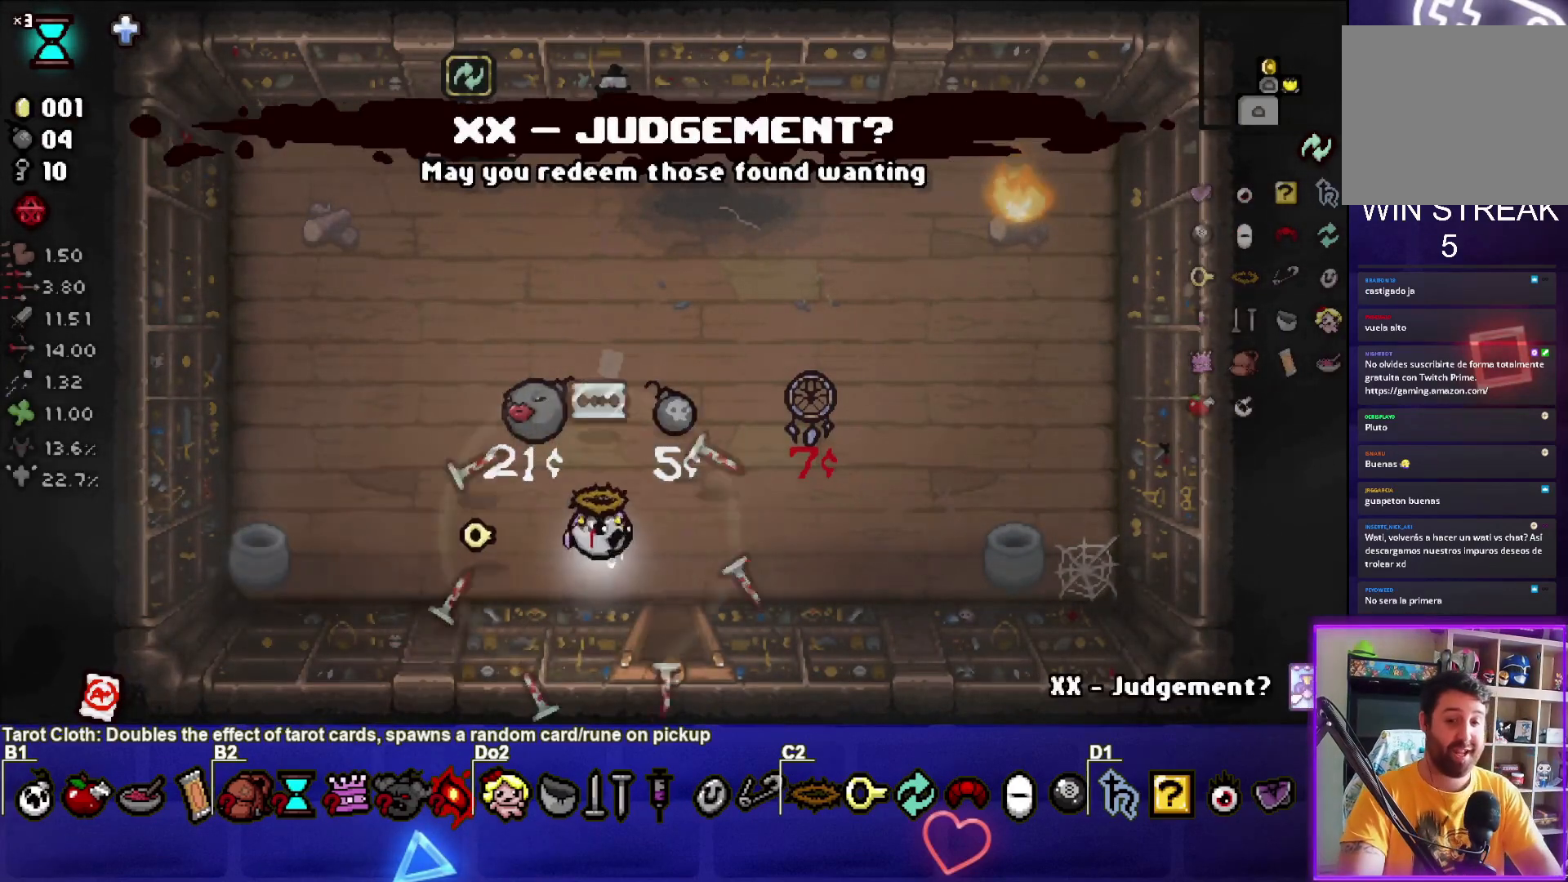
{"buttons": [], "left_stick": "center", "events": [[101, "left_stick", "down"], [501, "left_stick", "center"]]}
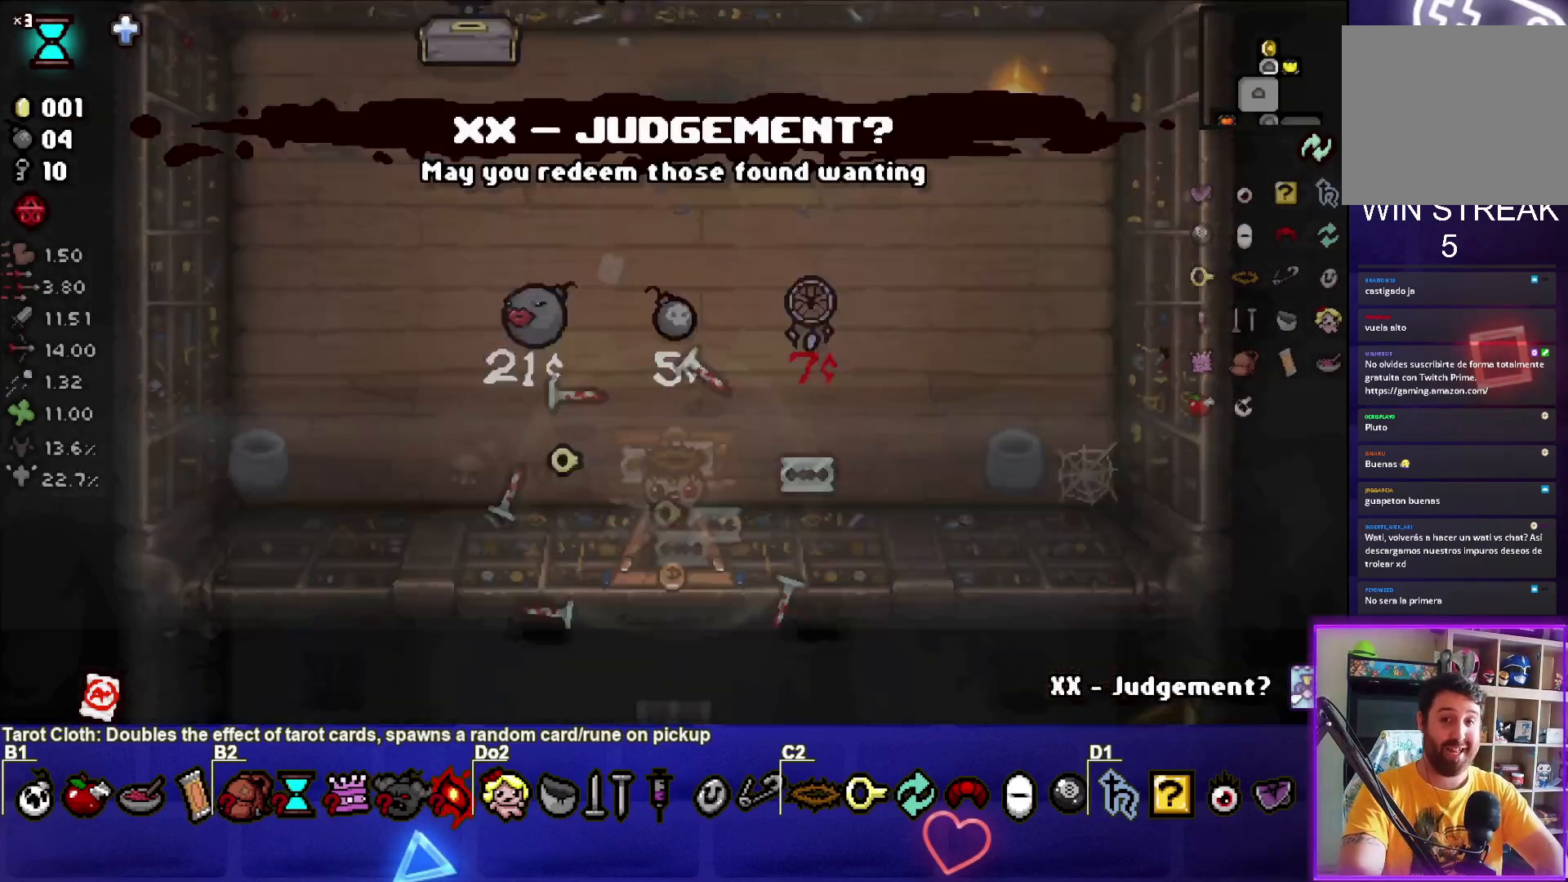
{"buttons": [], "left_stick": "down", "events": [[367, "left_stick", "down"]]}
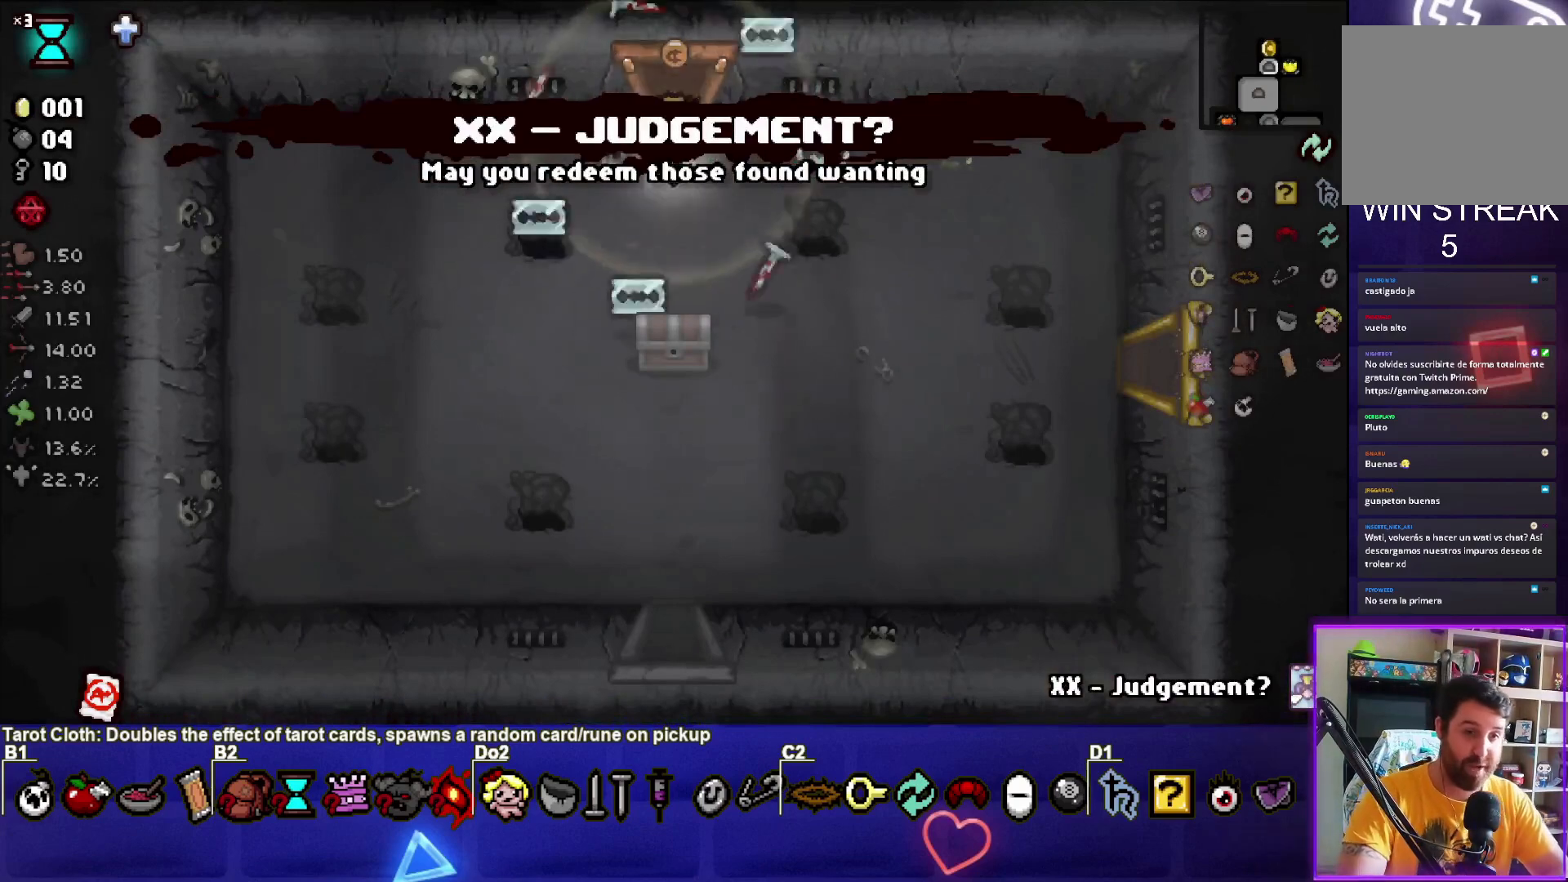
{"buttons": [], "left_stick": "down-left", "events": [[334, "left_stick", "down-left"]]}
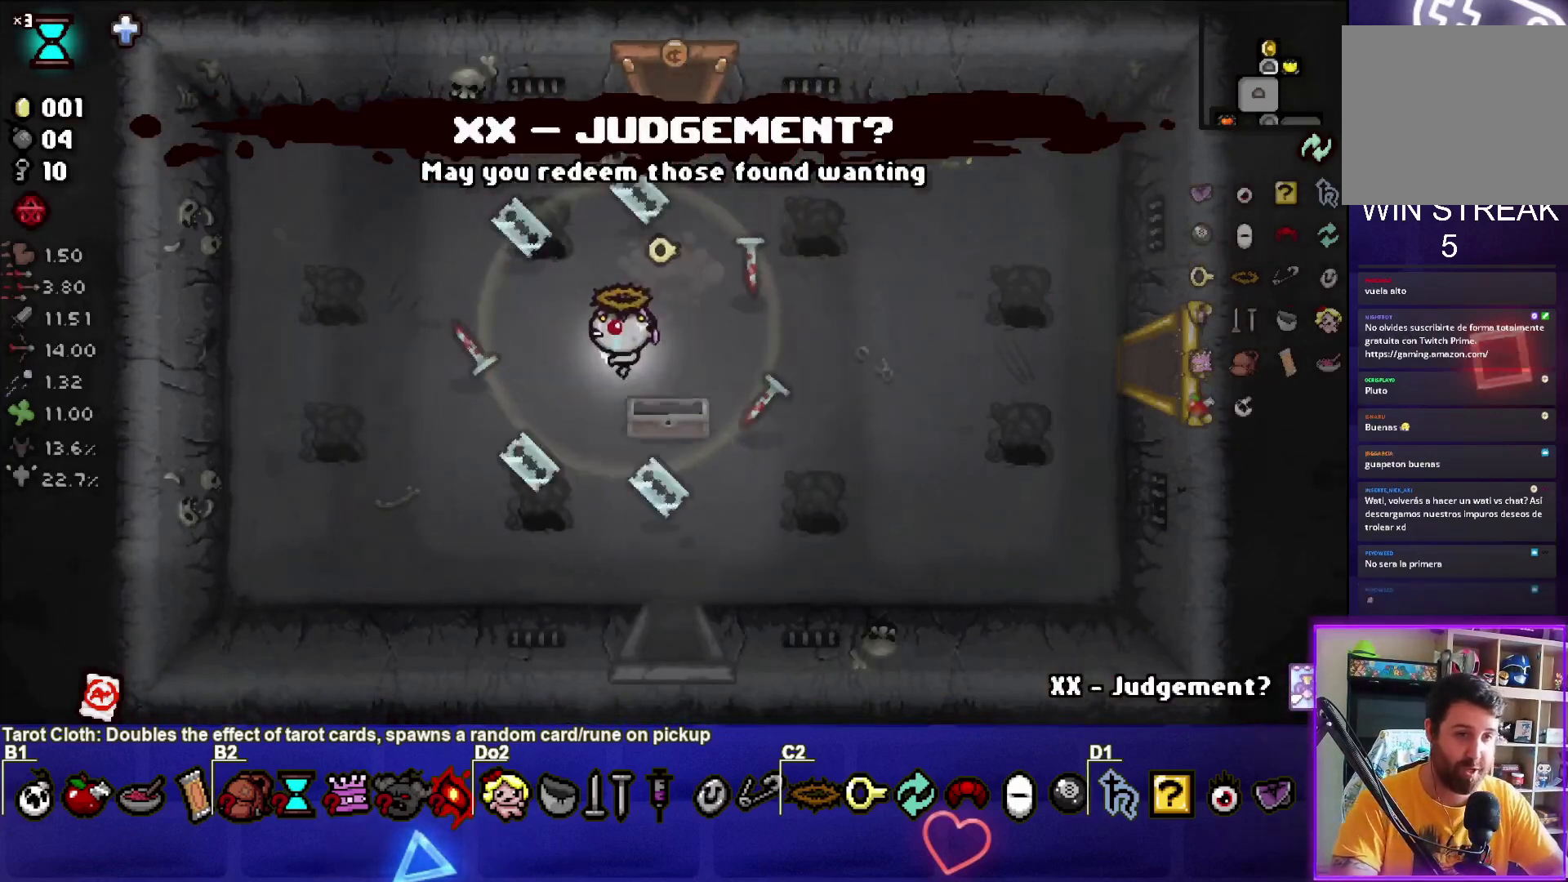
{"buttons": [], "left_stick": "down-right", "events": [[33, "left_stick", "center"], [367, "left_stick", "down"], [500, "left_stick", "down-right"]]}
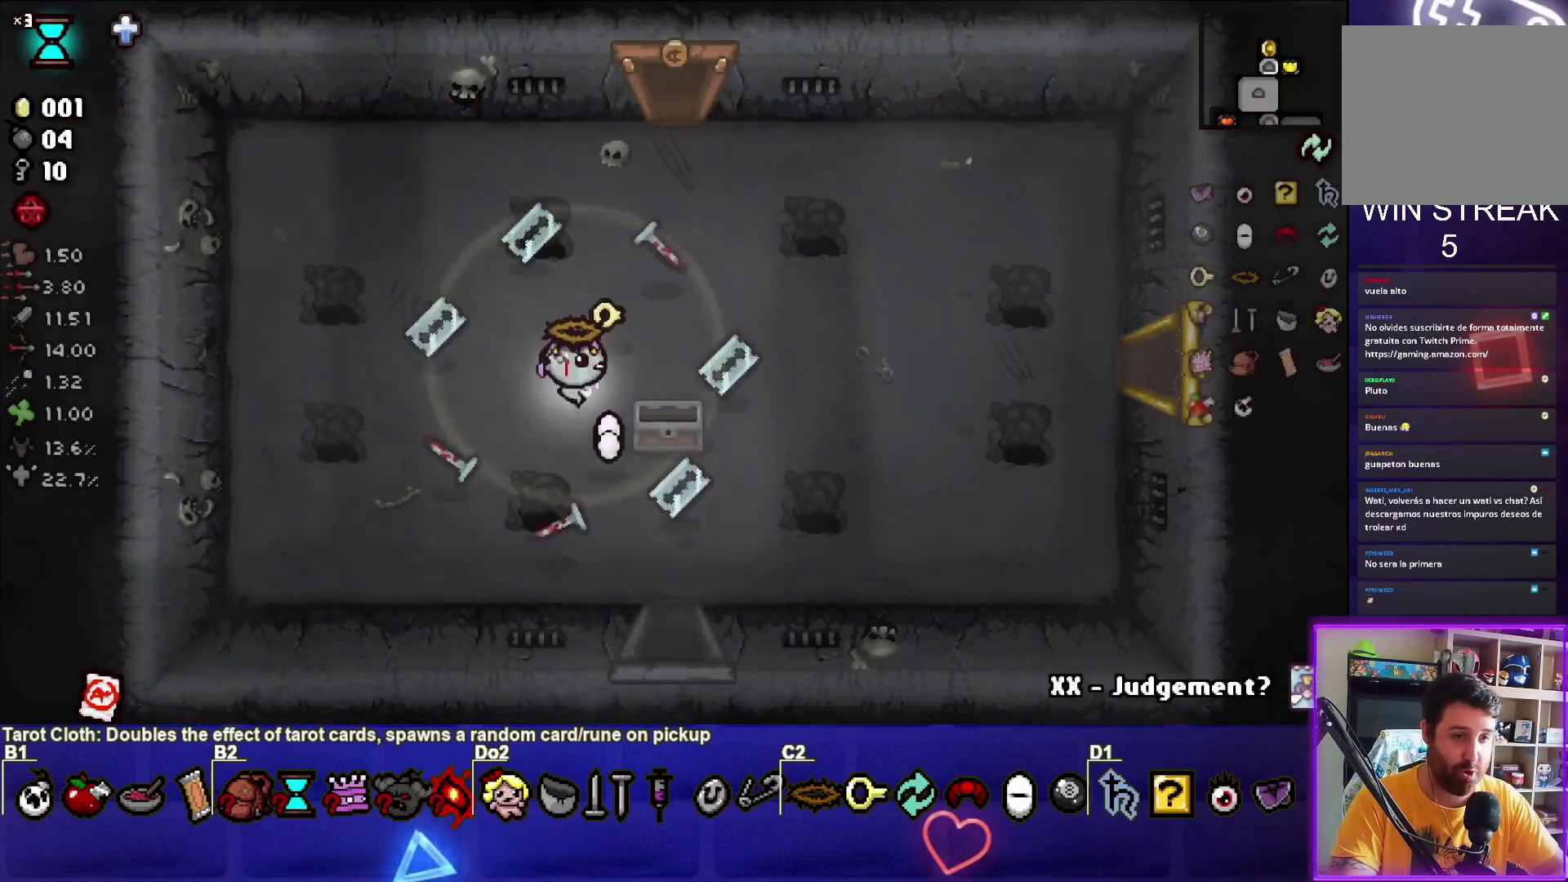
{"buttons": [], "left_stick": "down", "events": [[334, "left_stick", "down"]]}
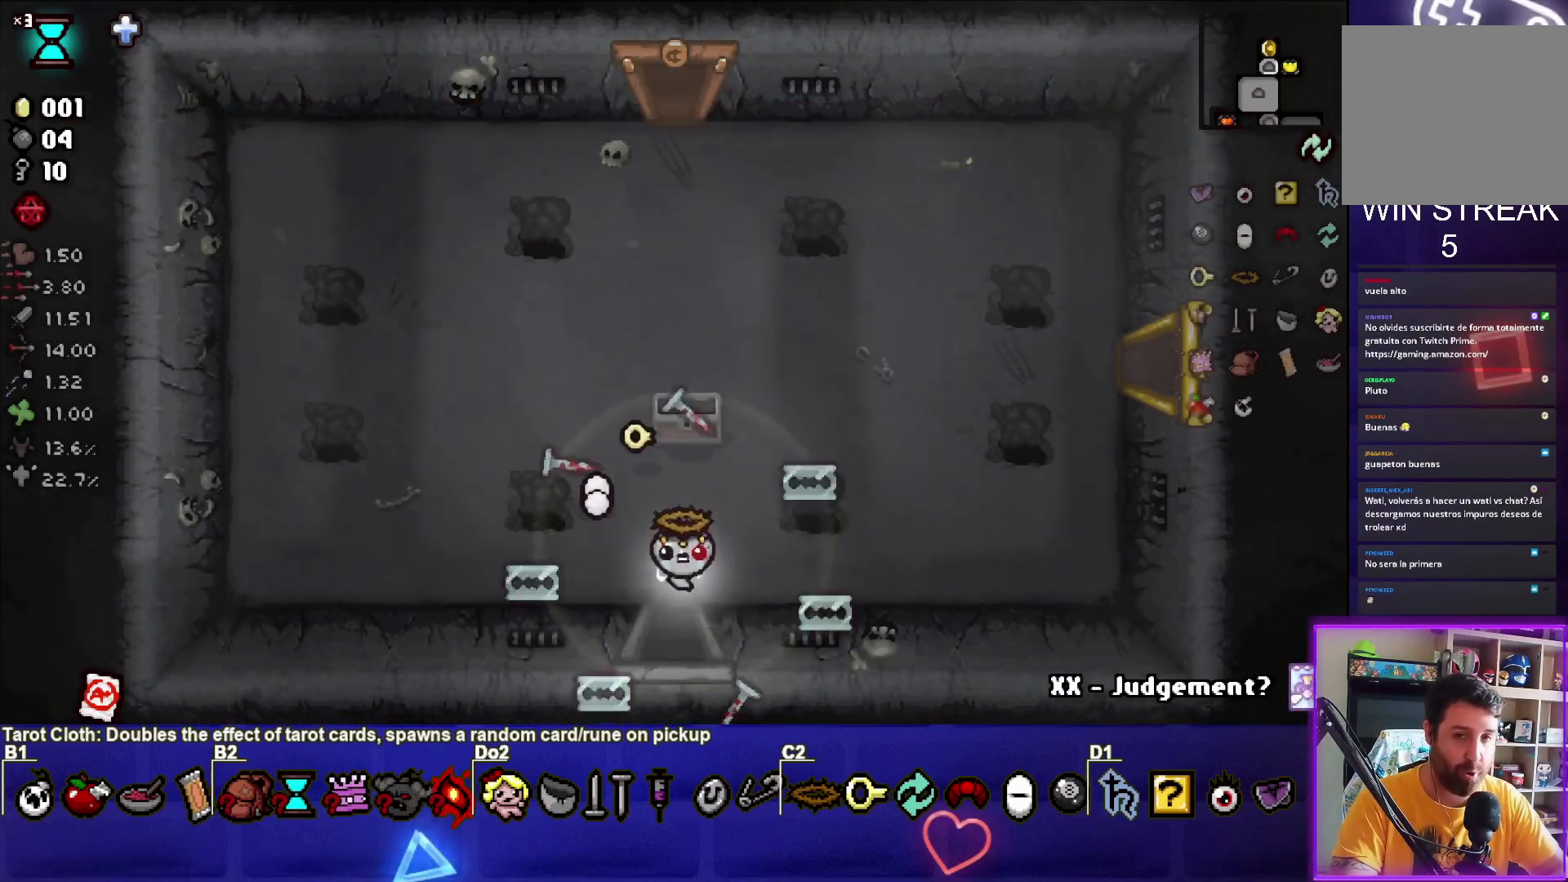
{"buttons": [], "left_stick": "center", "events": [[233, "left_stick", "center"]]}
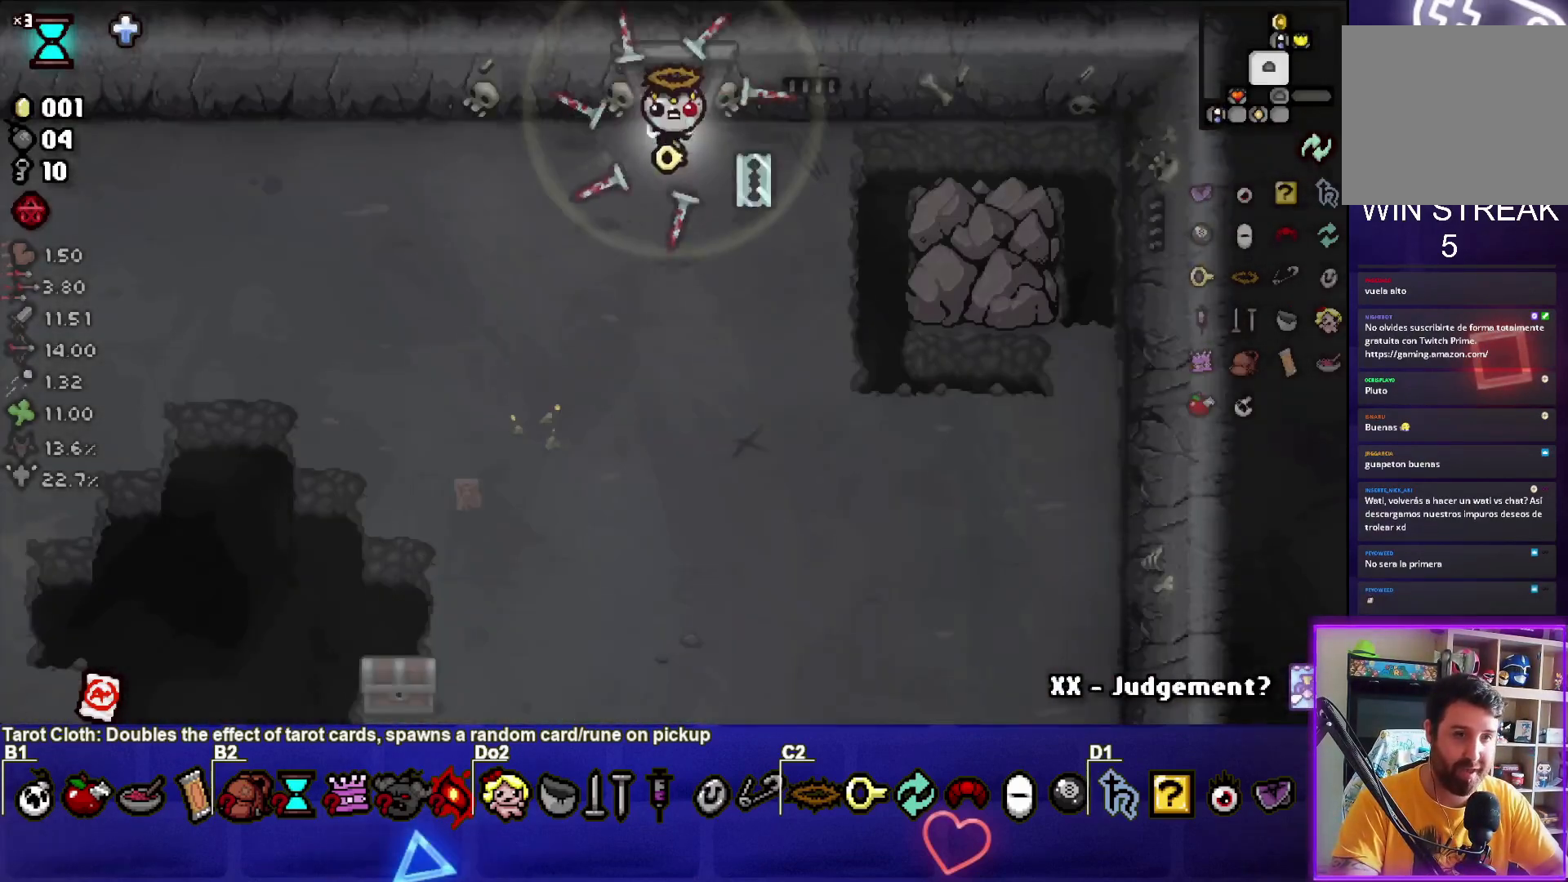
{"buttons": [], "left_stick": "down-left", "events": [[34, "left_stick", "down-left"]]}
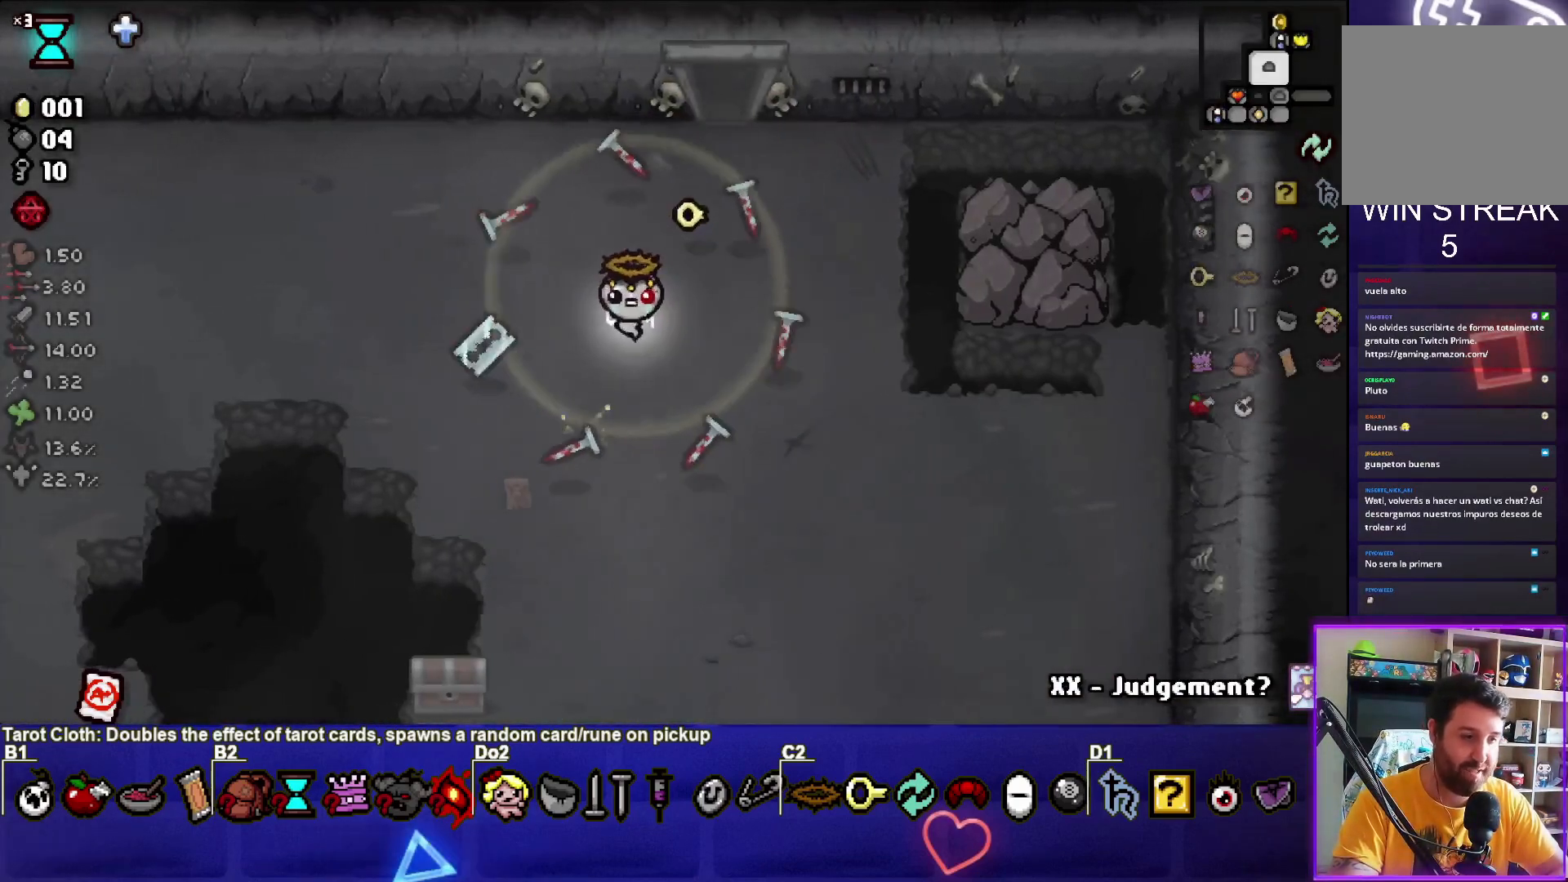
{"buttons": [], "left_stick": "down-left", "events": []}
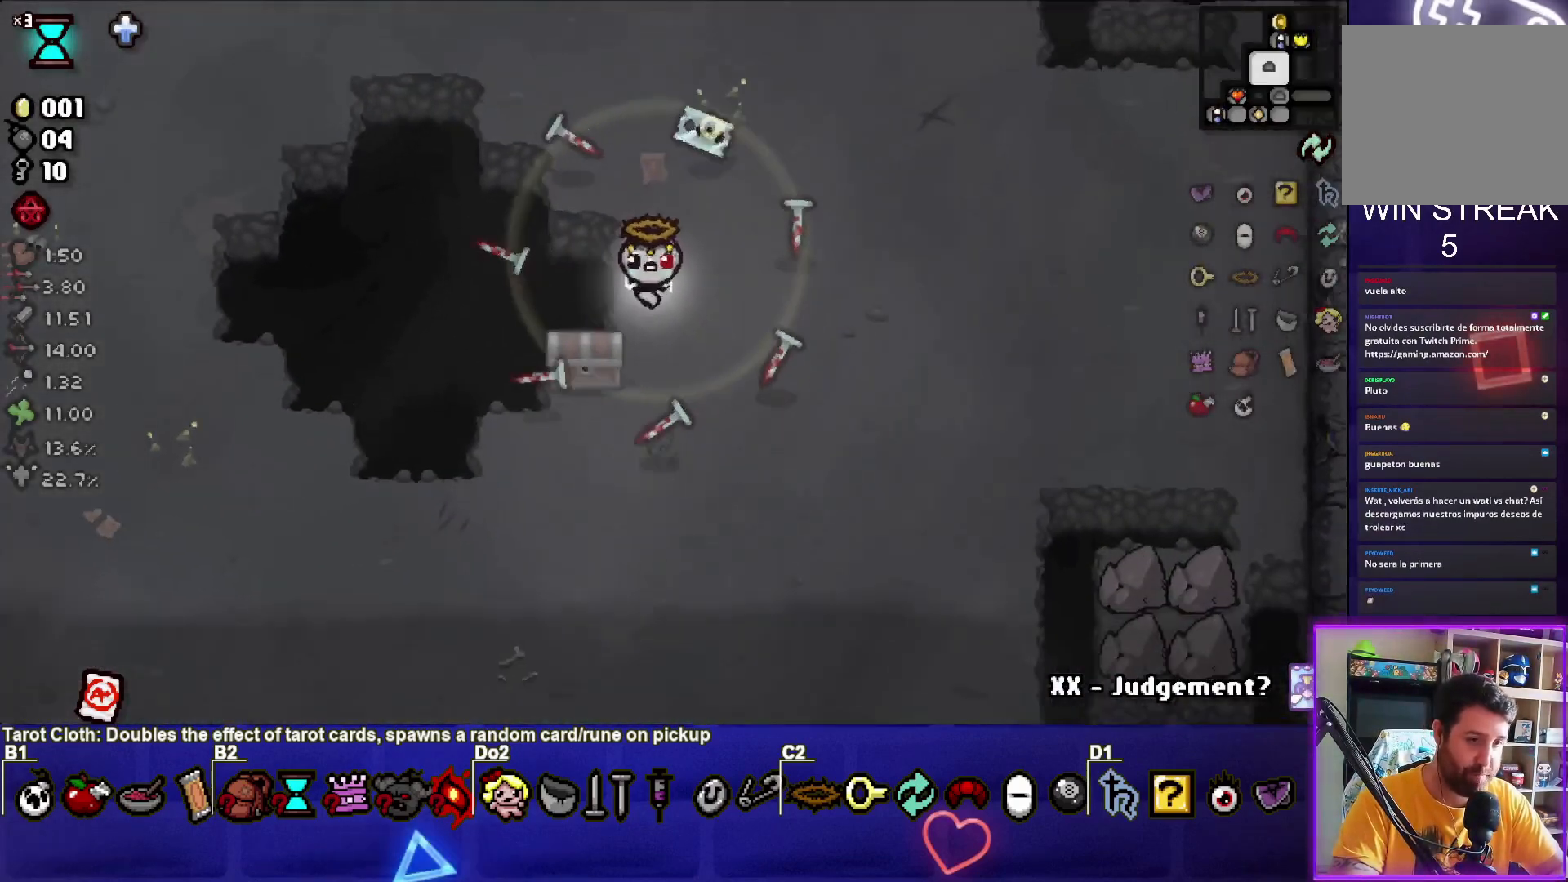
{"buttons": [], "left_stick": "center", "events": [[267, "left_stick", "center"]]}
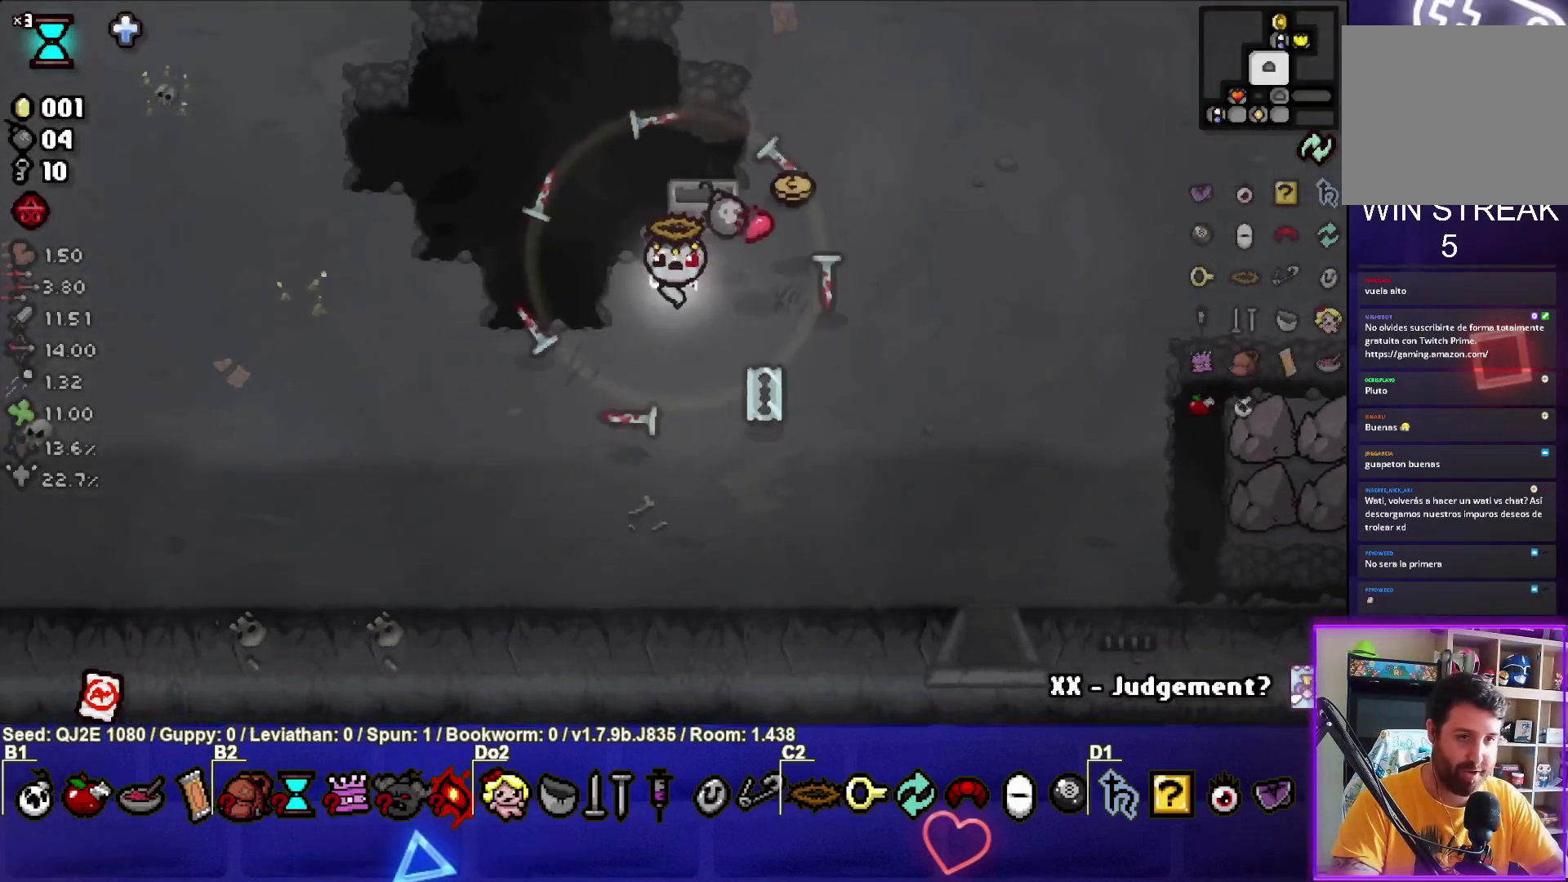
{"buttons": [], "left_stick": "right", "events": [[200, "left_stick", "right"]]}
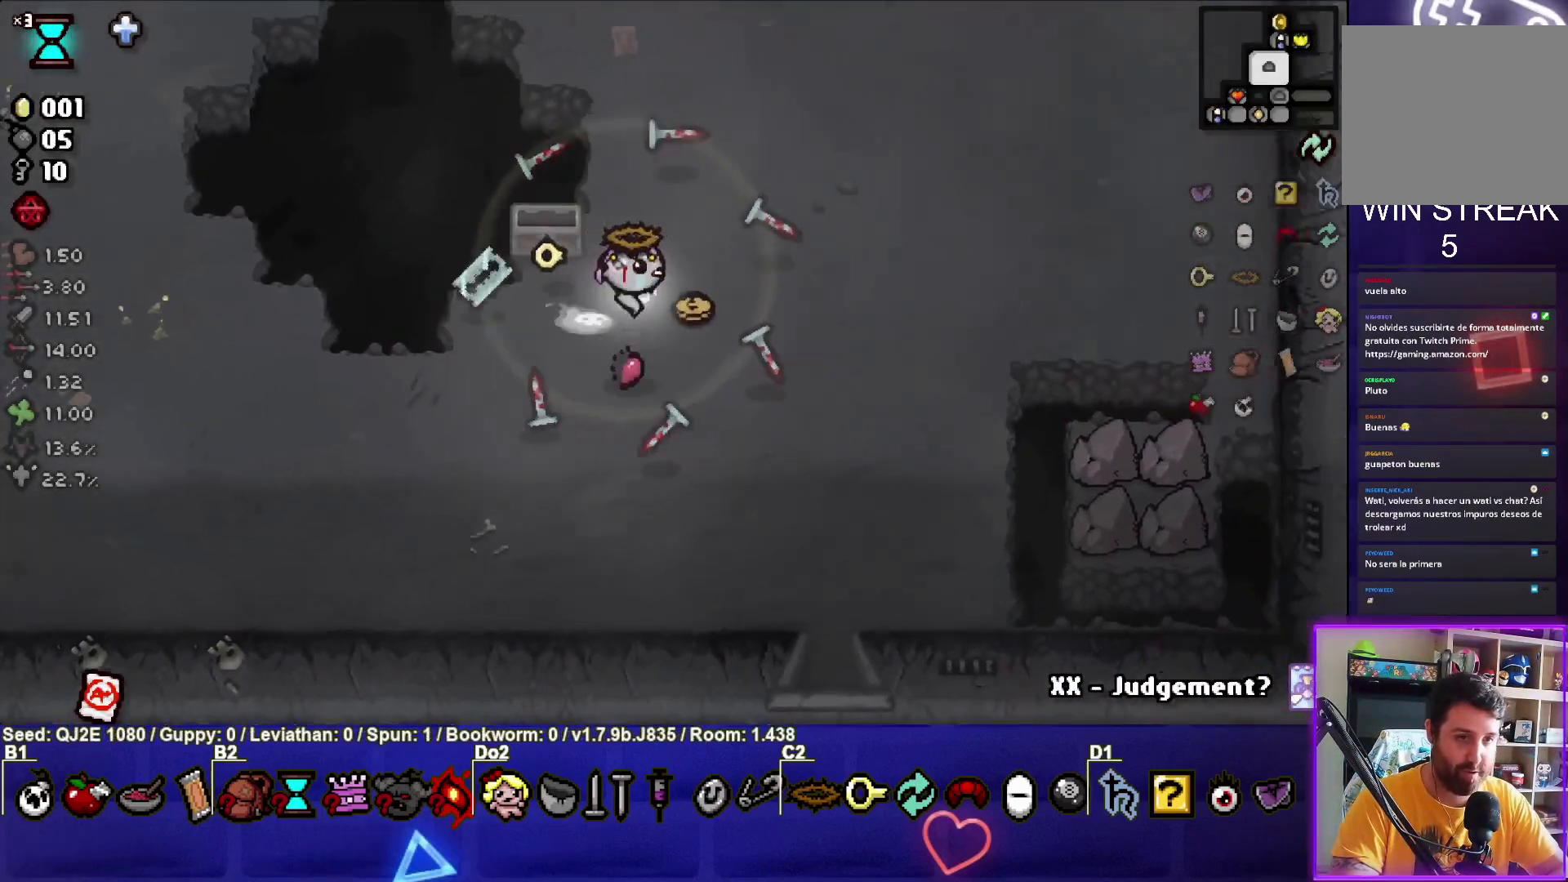
{"buttons": [], "left_stick": "down-right", "events": [[101, "left_stick", "down-right"]]}
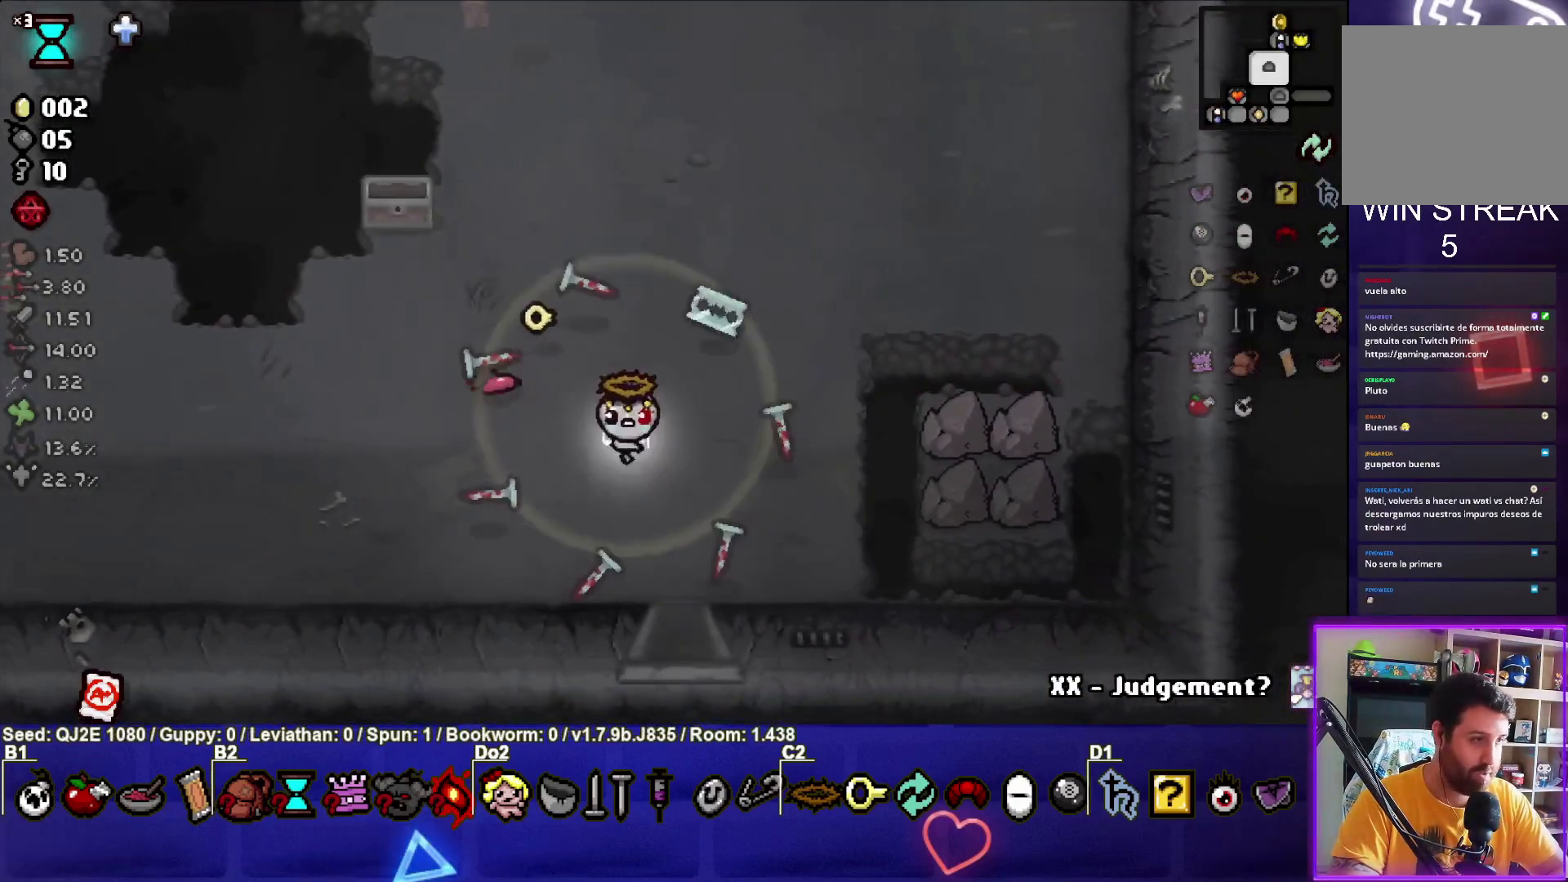
{"buttons": [], "left_stick": "center", "events": [[167, "left_stick", "down"], [400, "left_stick", "center"]]}
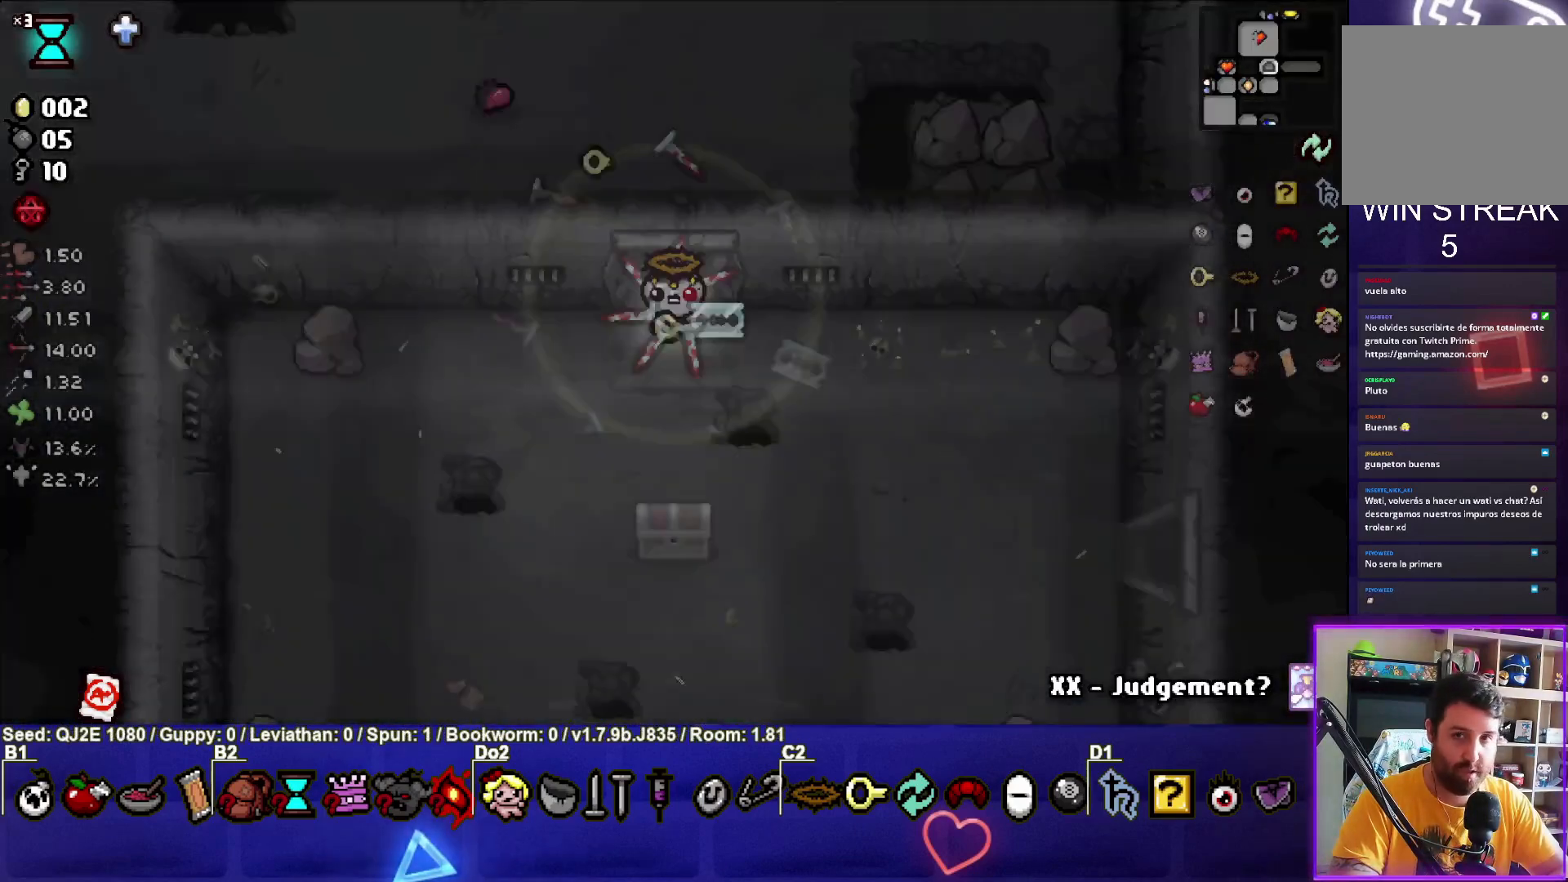
{"buttons": [], "left_stick": "down", "events": [[301, "left_stick", "down-left"], [501, "left_stick", "down"]]}
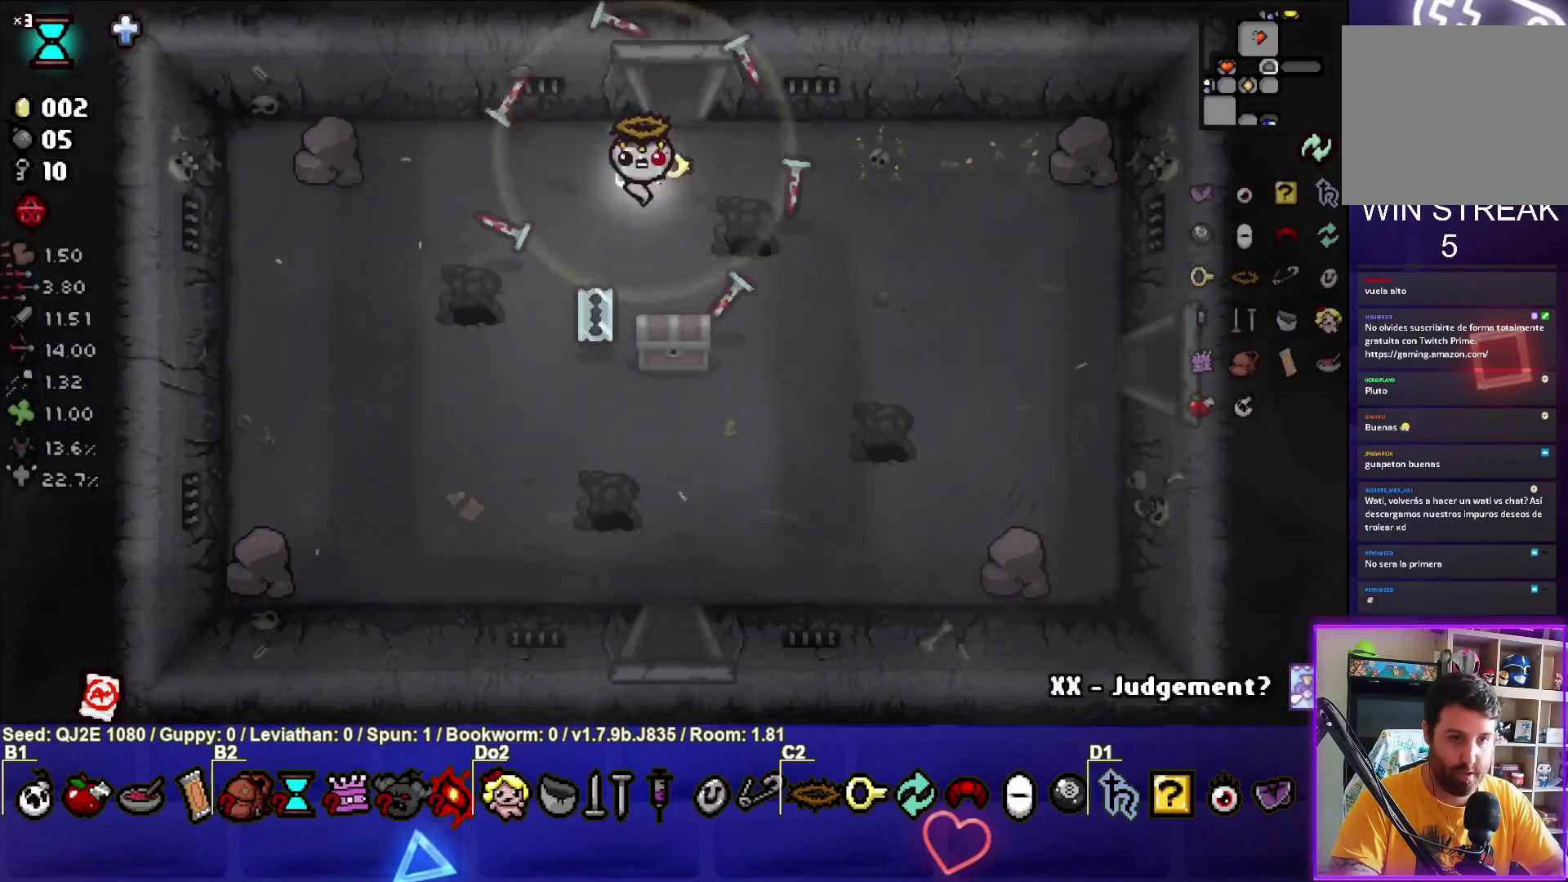
{"buttons": [], "left_stick": "down-left", "events": [[334, "left_stick", "down-left"]]}
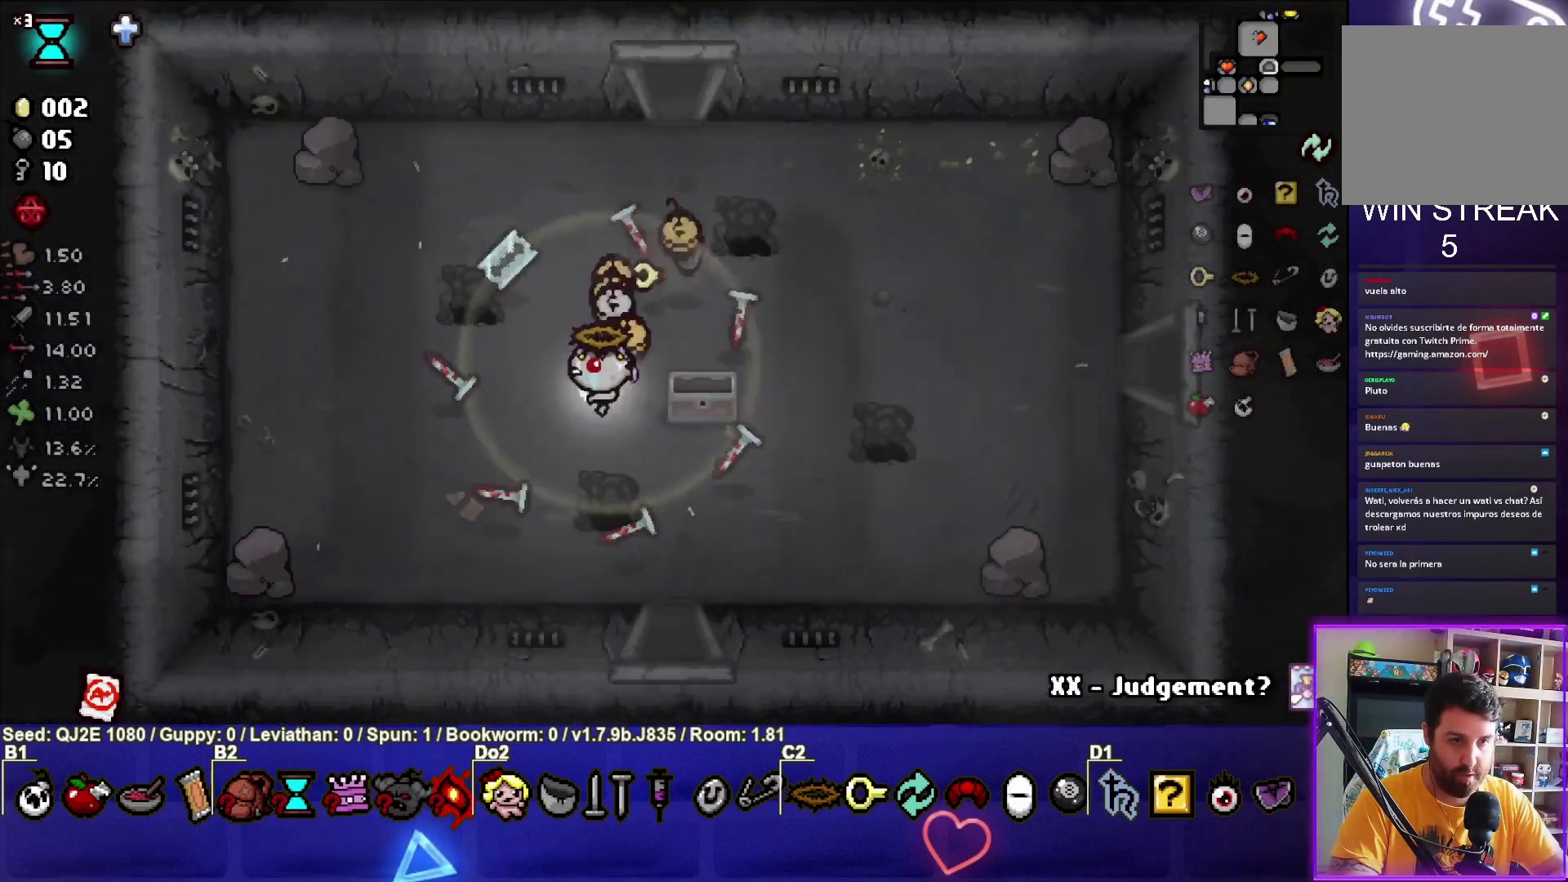
{"buttons": [], "left_stick": "center", "events": [[67, "left_stick", "center"]]}